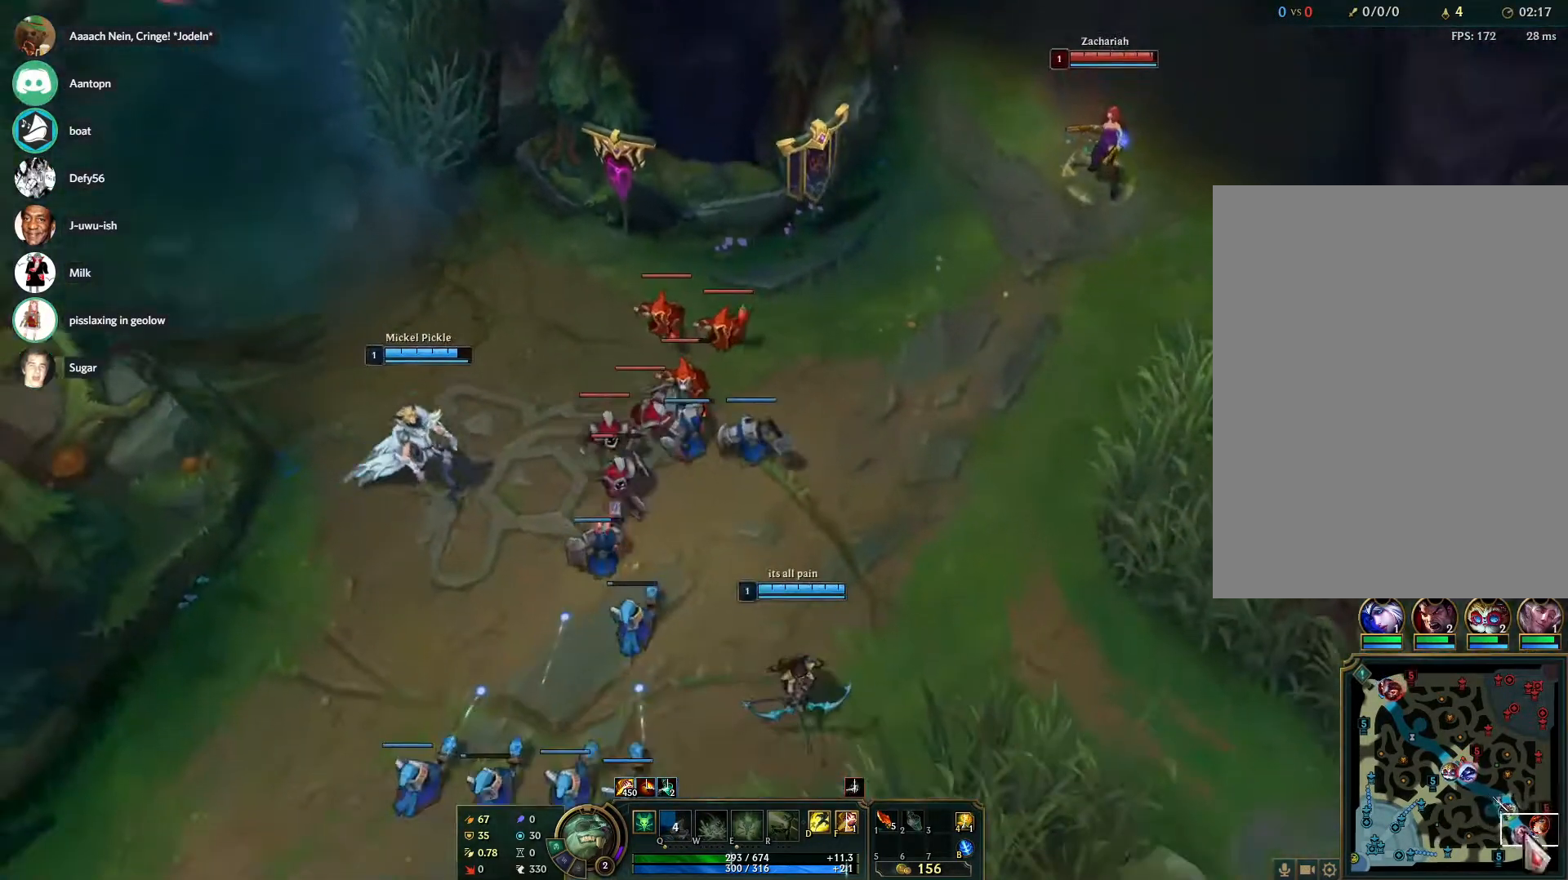
Gameplay with keyboard and mouse; each line is a JSON object with the keys and mouse buttons held at the frame after it. "events" lists presses ("down") and releases ("up") of "1", "2", "3", "4", "5", "a", "alt", "b", "c", "ctrl", "d", "e", "f", "g", "q", "r", "s", "shift", "space", "t", "tab", "tilde", "v", "w", "x", "z", "mouse_left", "mouse_wheel", "mouse_right", "mouse_mb4" and "mouse_mb5" between this image and that frame as [ms after this image, input, new state], when the widget could be followed in between. "mouse_left", "mouse_wheel", "mouse_right", "mouse_mb4", "mouse_mb5" = the "left", "wheel", "right", "mb4", "mb5" buttons of the "mouse" list. No other keys are recorded. "wheel" means that the mouse wheel is clicked or scrolled. Mouse movement is not recorded.
{"keys": [], "mouse": [], "events": []}
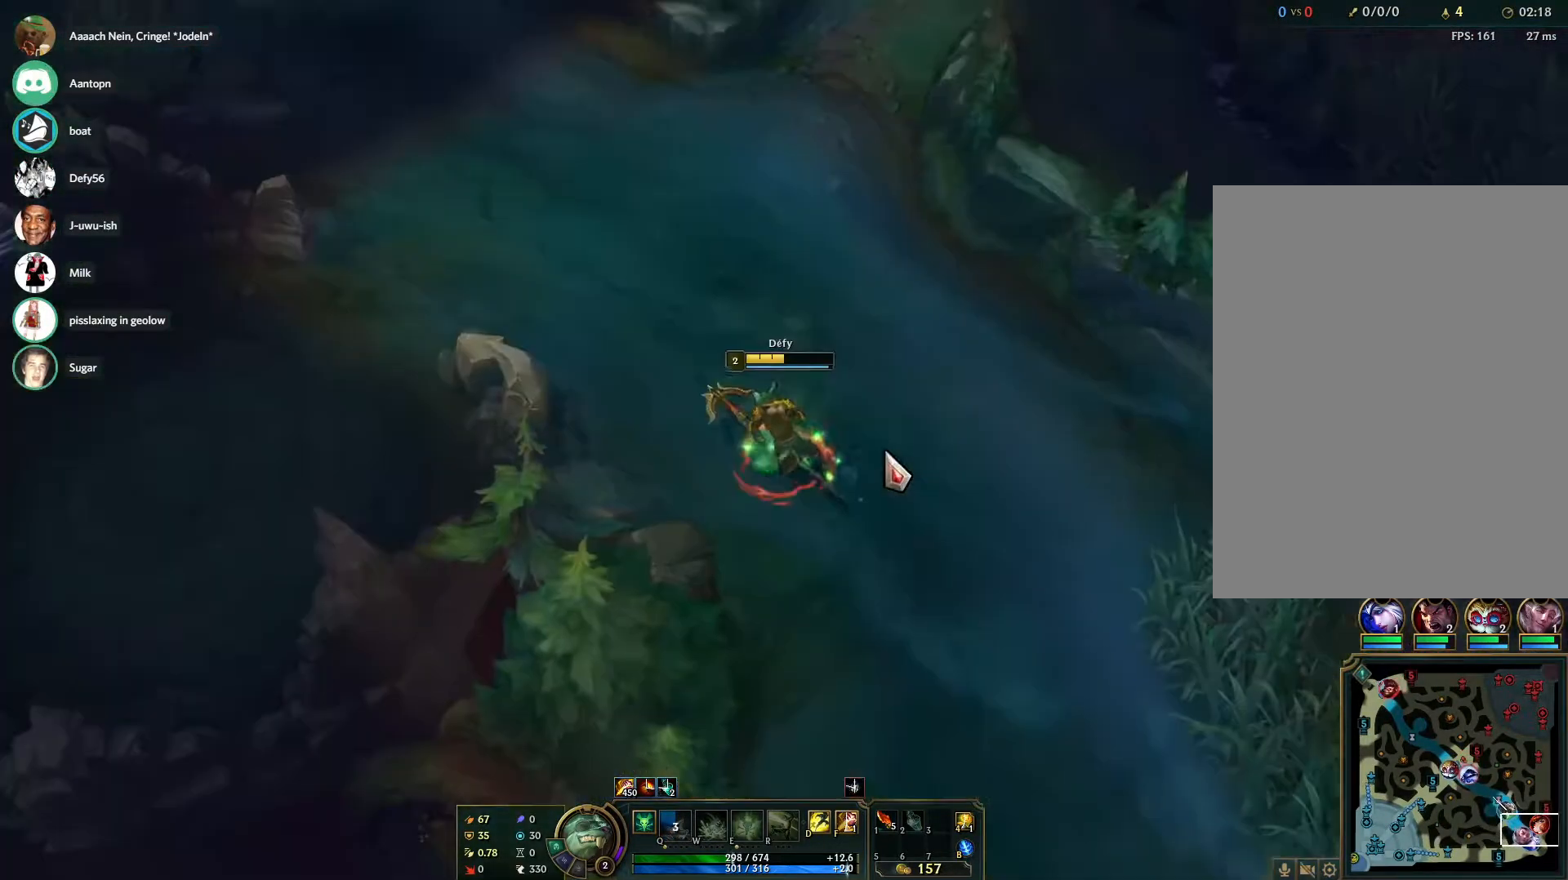
{"keys": [], "mouse": ["right"], "events": [[467, "mouse_right", "down"]]}
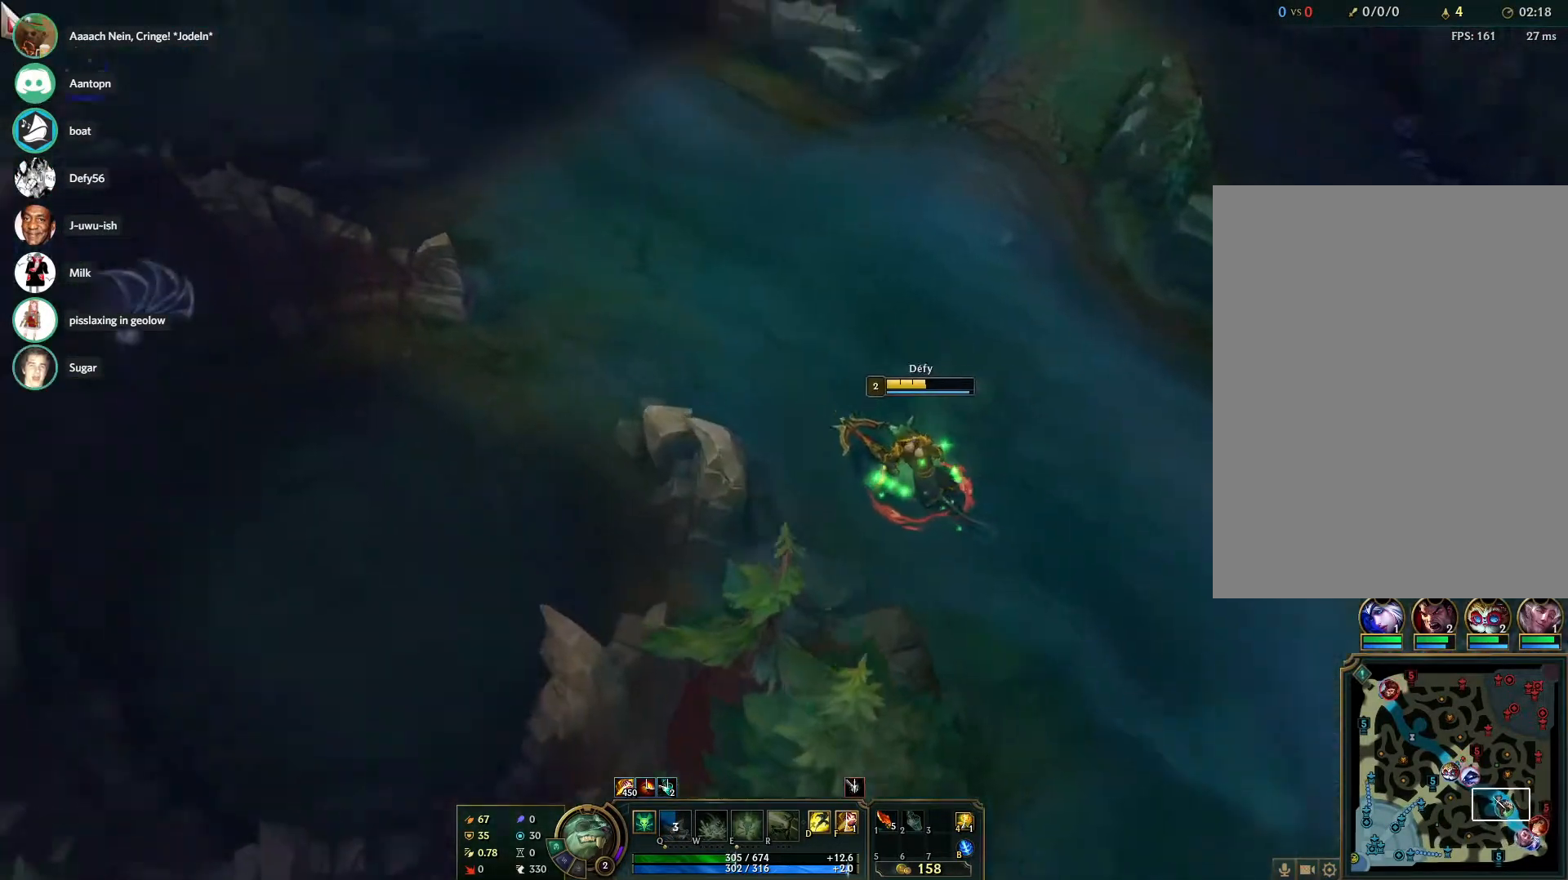
{"keys": [], "mouse": ["right"], "events": [[67, "mouse_right", "up"], [117, "mouse_right", "down"], [217, "mouse_right", "up"], [300, "mouse_right", "down"], [400, "mouse_right", "up"], [450, "mouse_right", "down"]]}
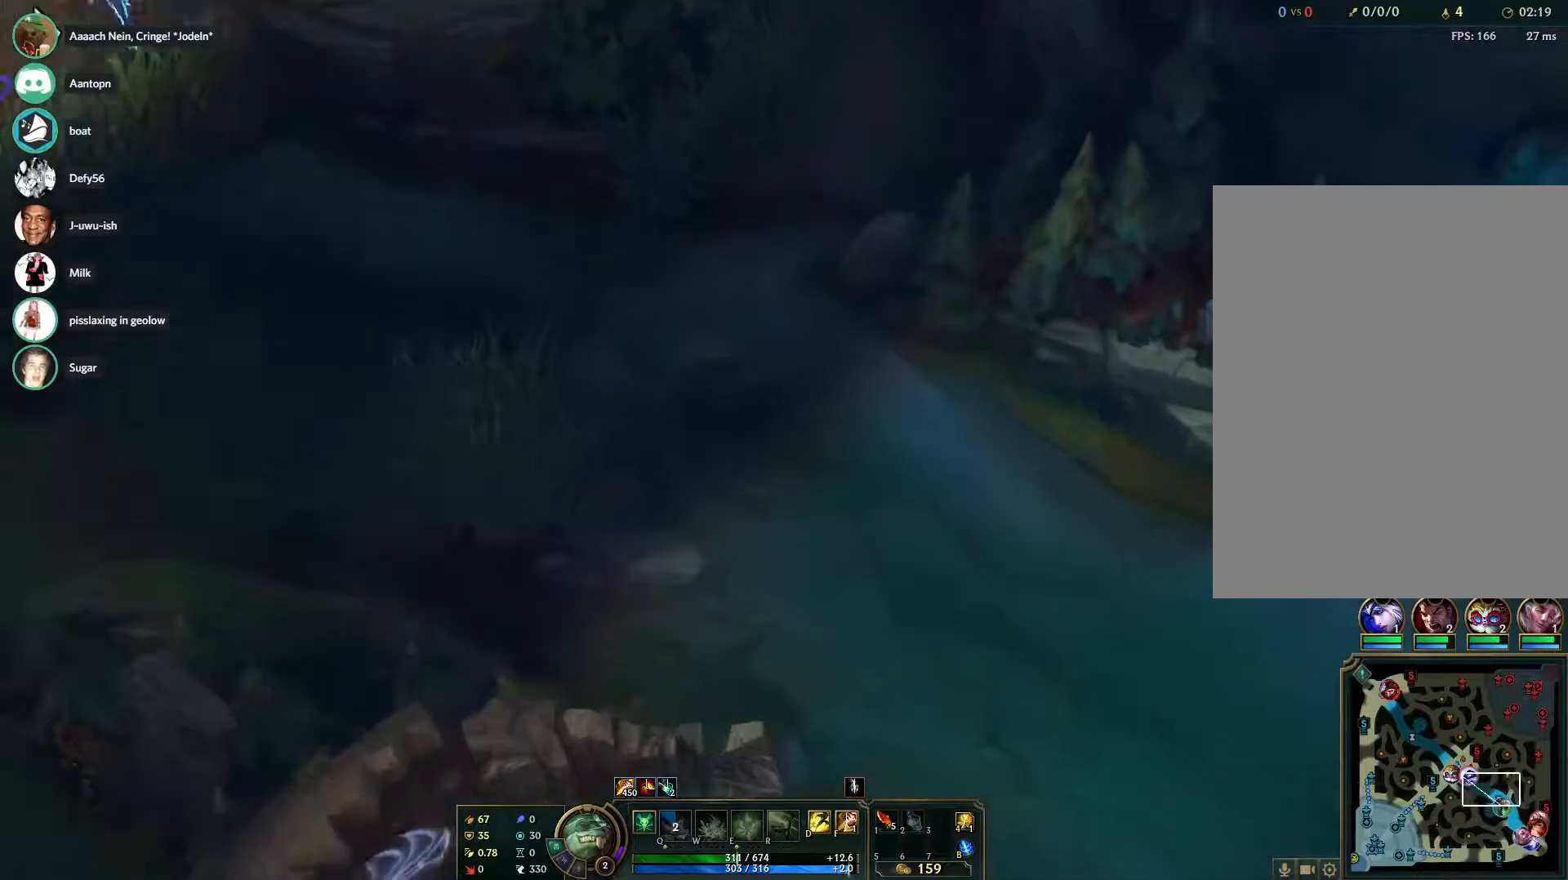
{"keys": [], "mouse": [], "events": [[33, "mouse_right", "up"], [133, "mouse_right", "down"], [267, "mouse_right", "up"]]}
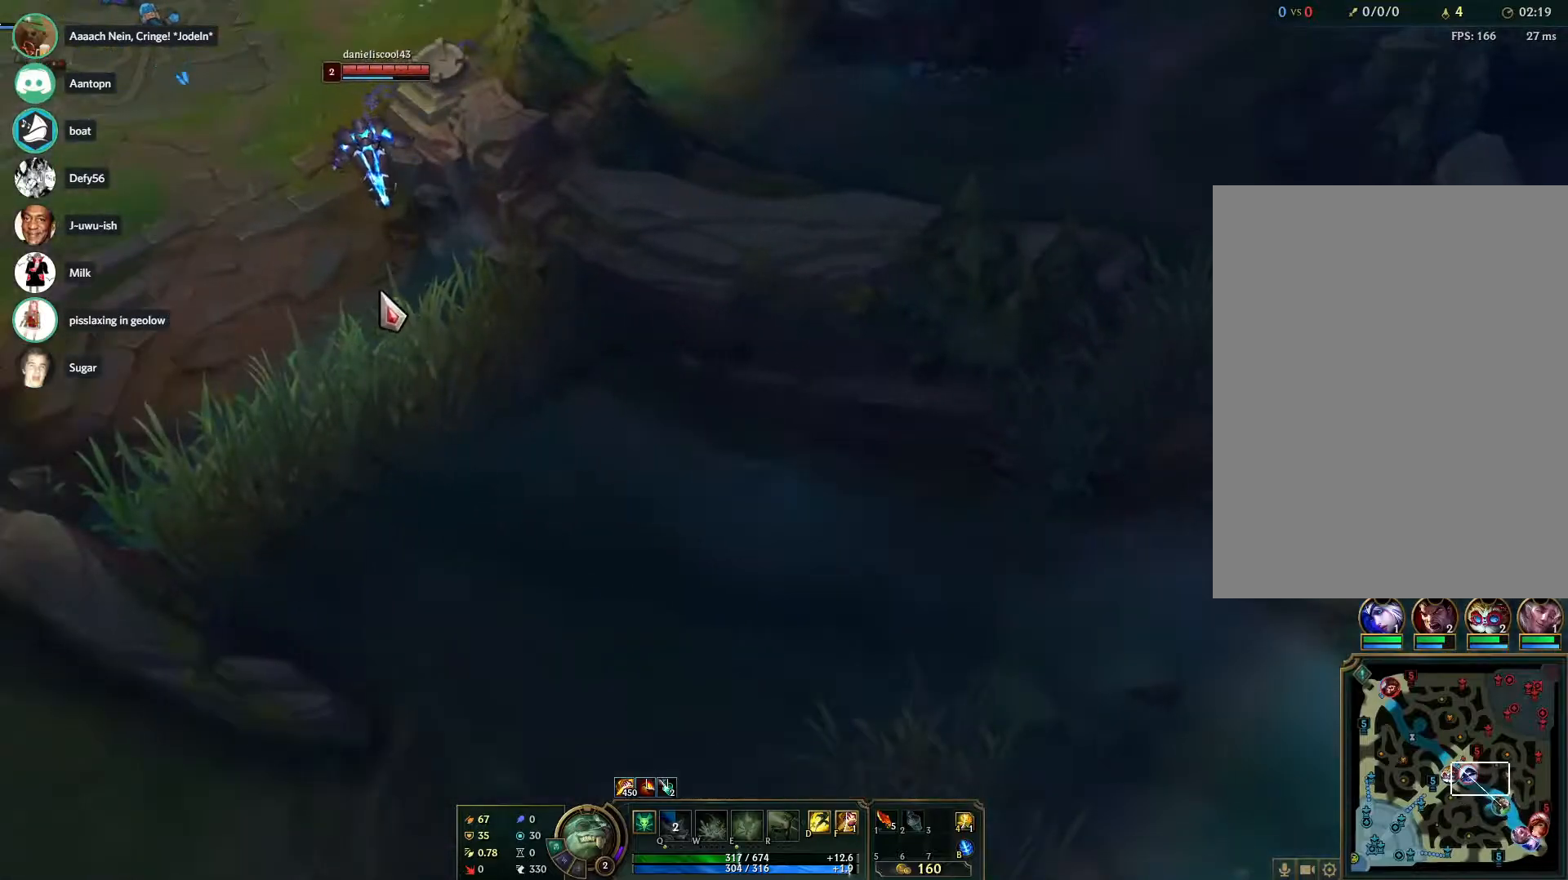
{"keys": [], "mouse": [], "events": [[17, "alt", "down"], [50, "mouse_left", "down"], [200, "alt", "up"], [200, "mouse_left", "up"]]}
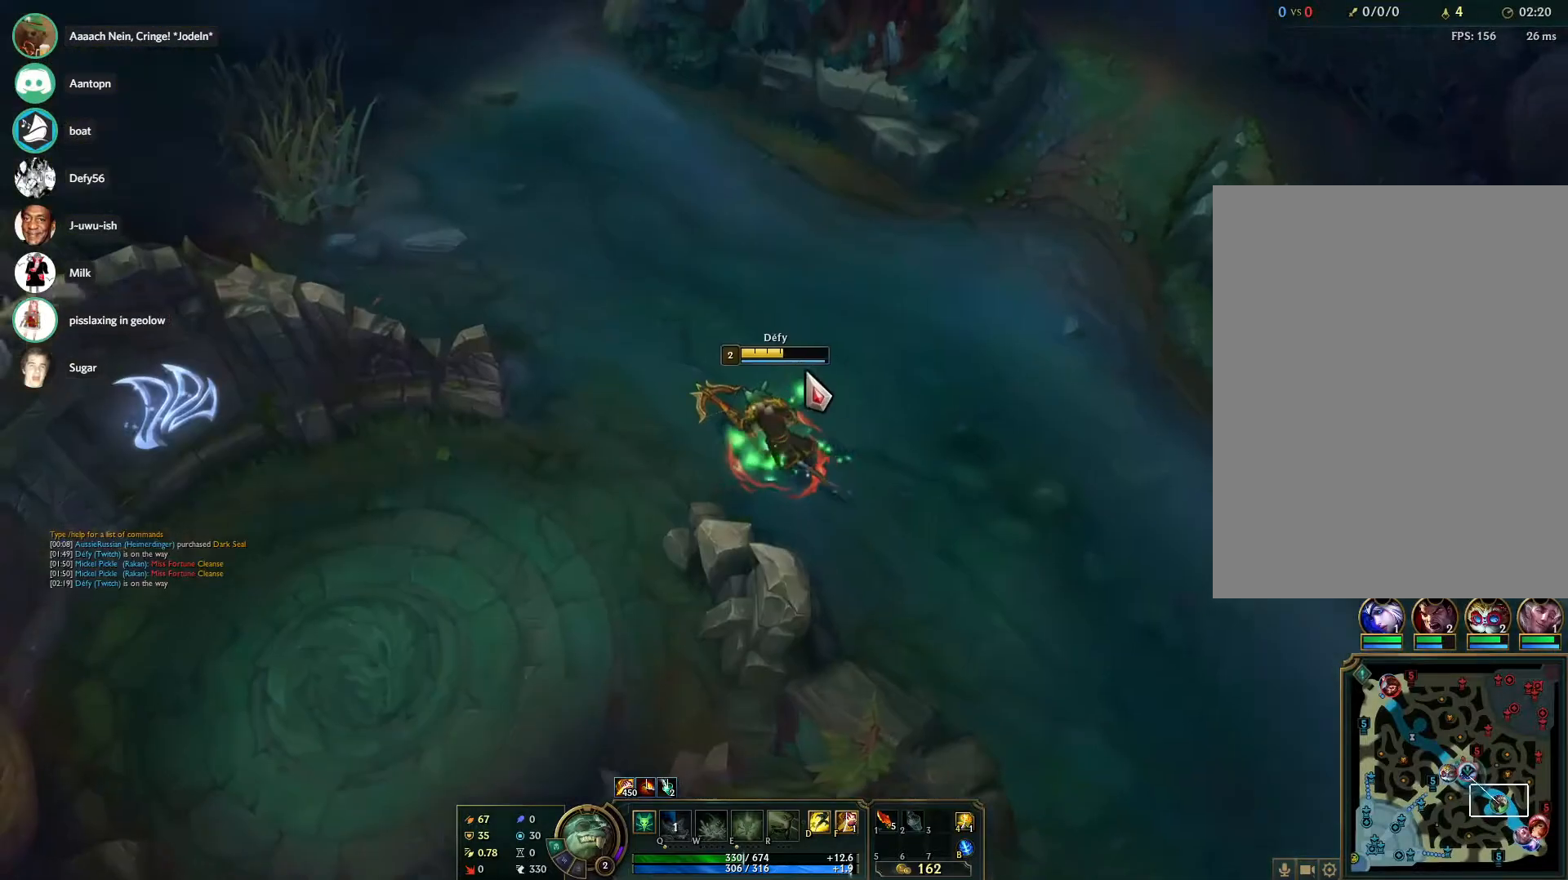
{"keys": [], "mouse": ["right"], "events": [[250, "mouse_right", "down"], [350, "mouse_right", "up"], [450, "mouse_right", "down"]]}
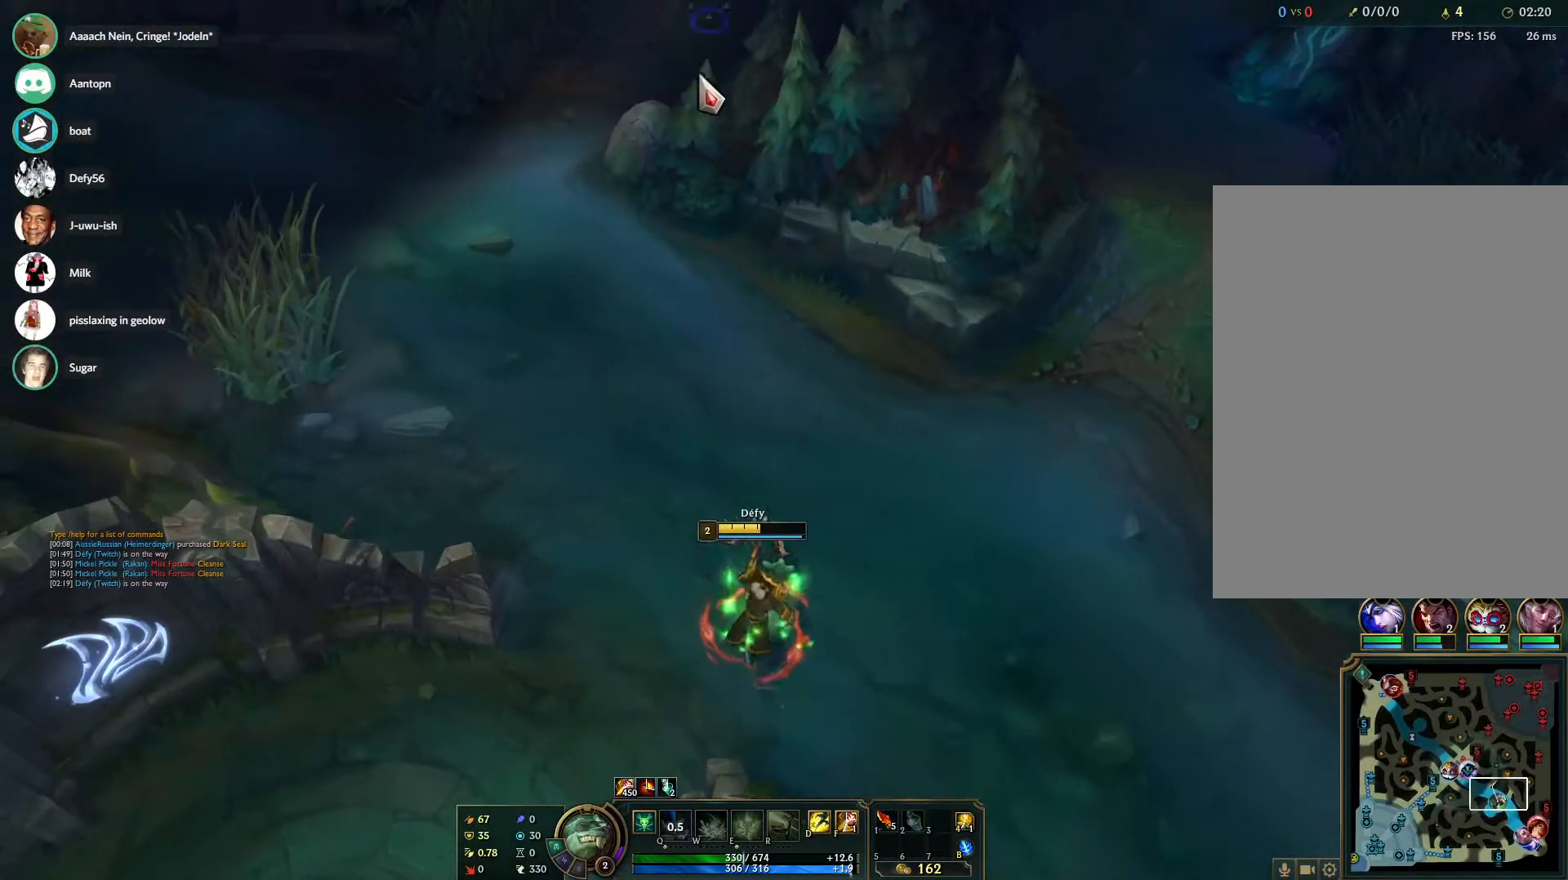
{"keys": [], "mouse": [], "events": [[33, "mouse_right", "up"], [83, "mouse_right", "down"], [183, "mouse_right", "up"]]}
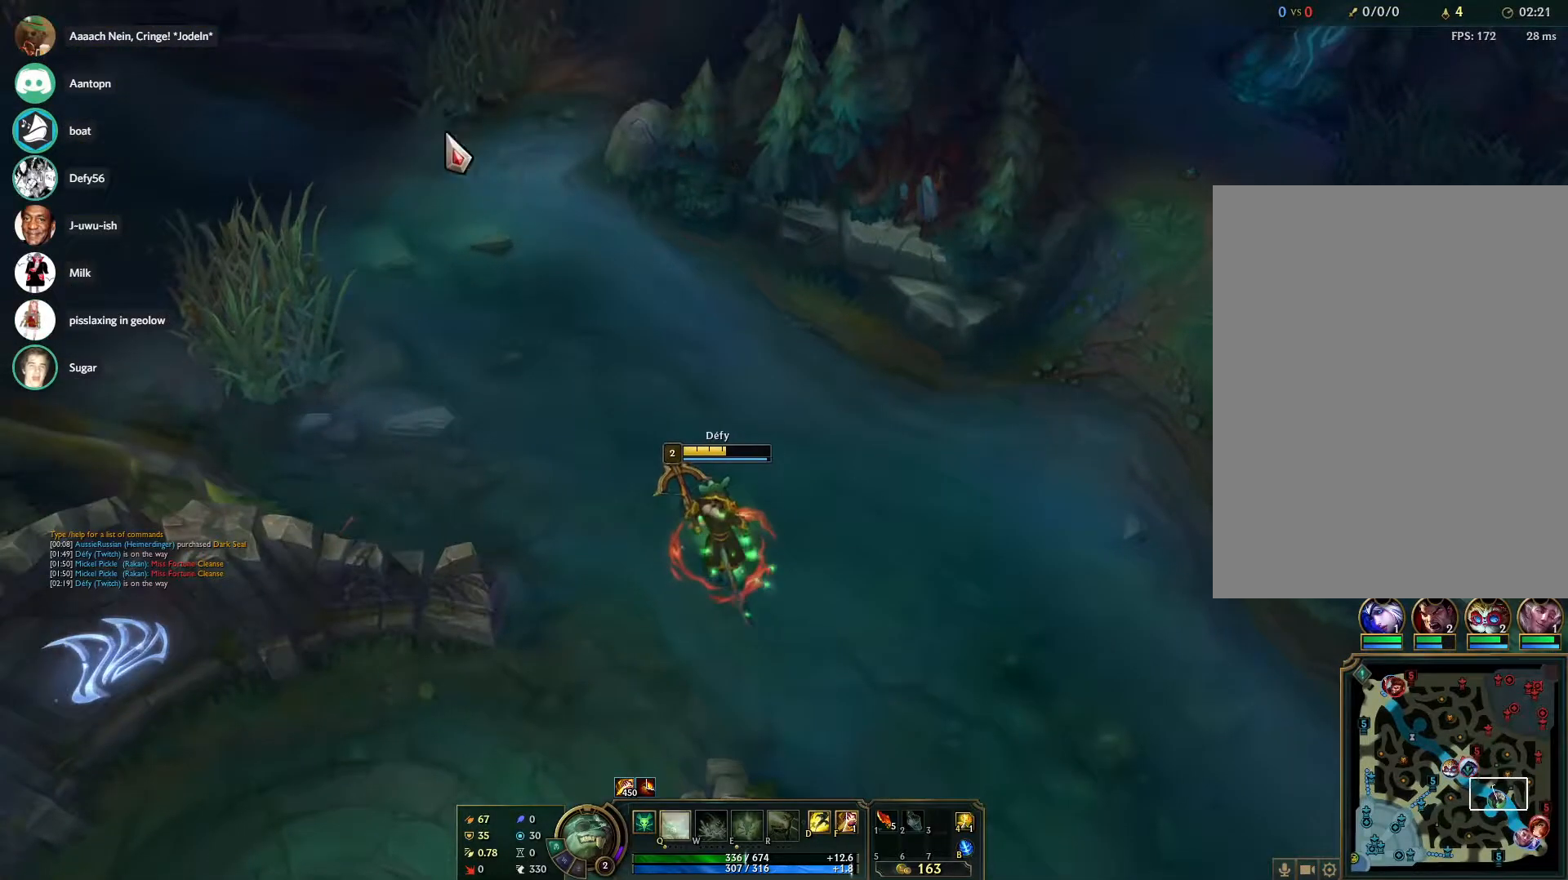
{"keys": [], "mouse": [], "events": [[150, "mouse_right", "down"], [233, "mouse_right", "up"], [283, "mouse_right", "down"], [433, "mouse_right", "up"]]}
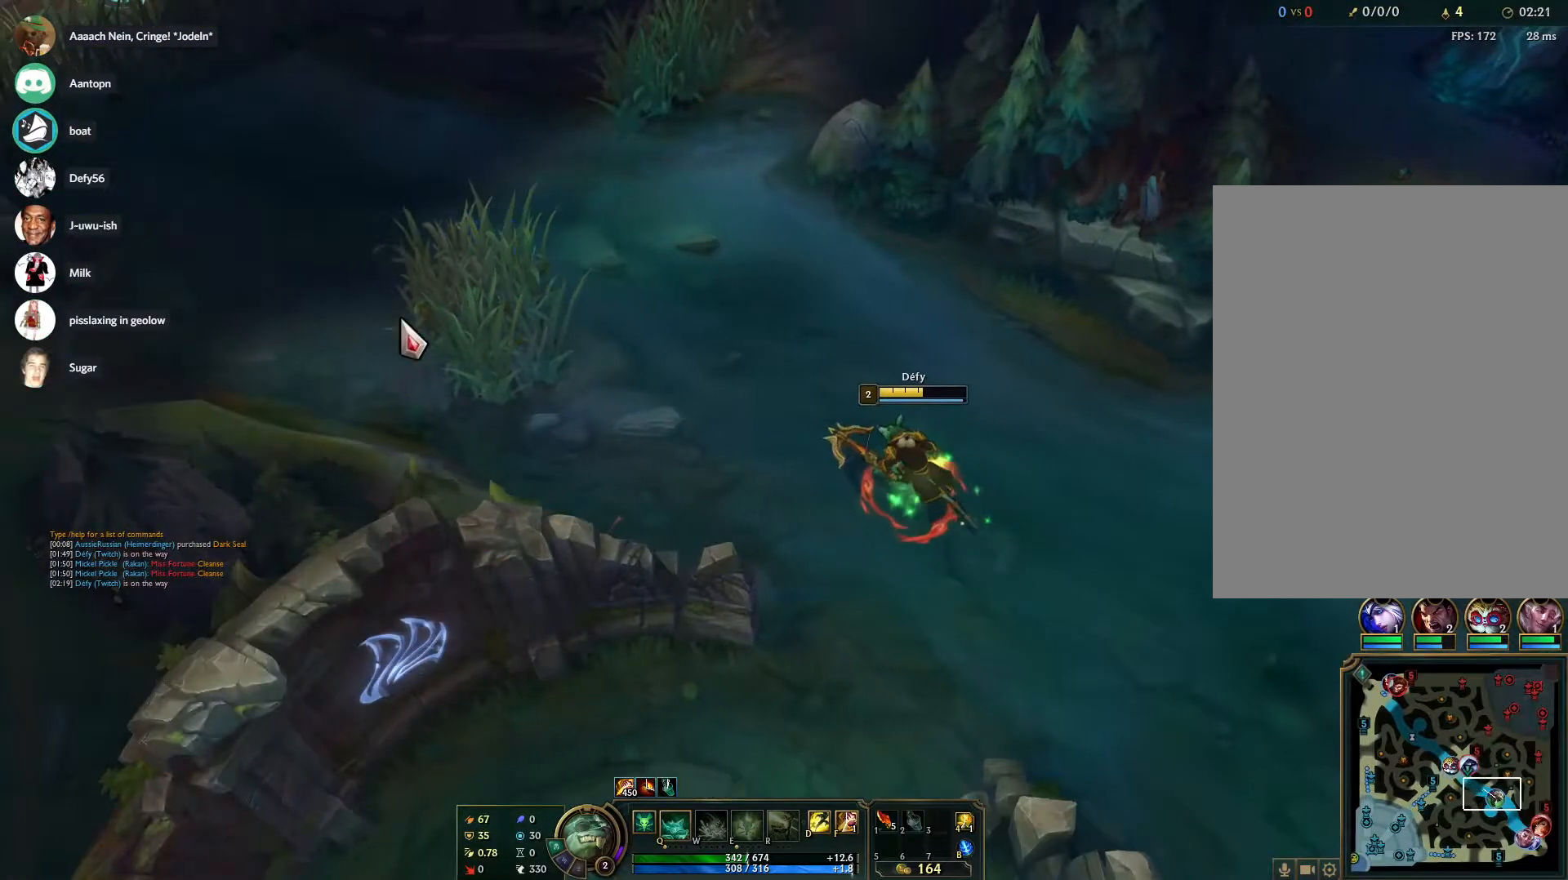
{"keys": [], "mouse": [], "events": [[17, "mouse_right", "down"], [117, "mouse_right", "up"], [217, "mouse_right", "down"], [300, "mouse_right", "up"], [350, "mouse_right", "down"], [483, "mouse_right", "up"]]}
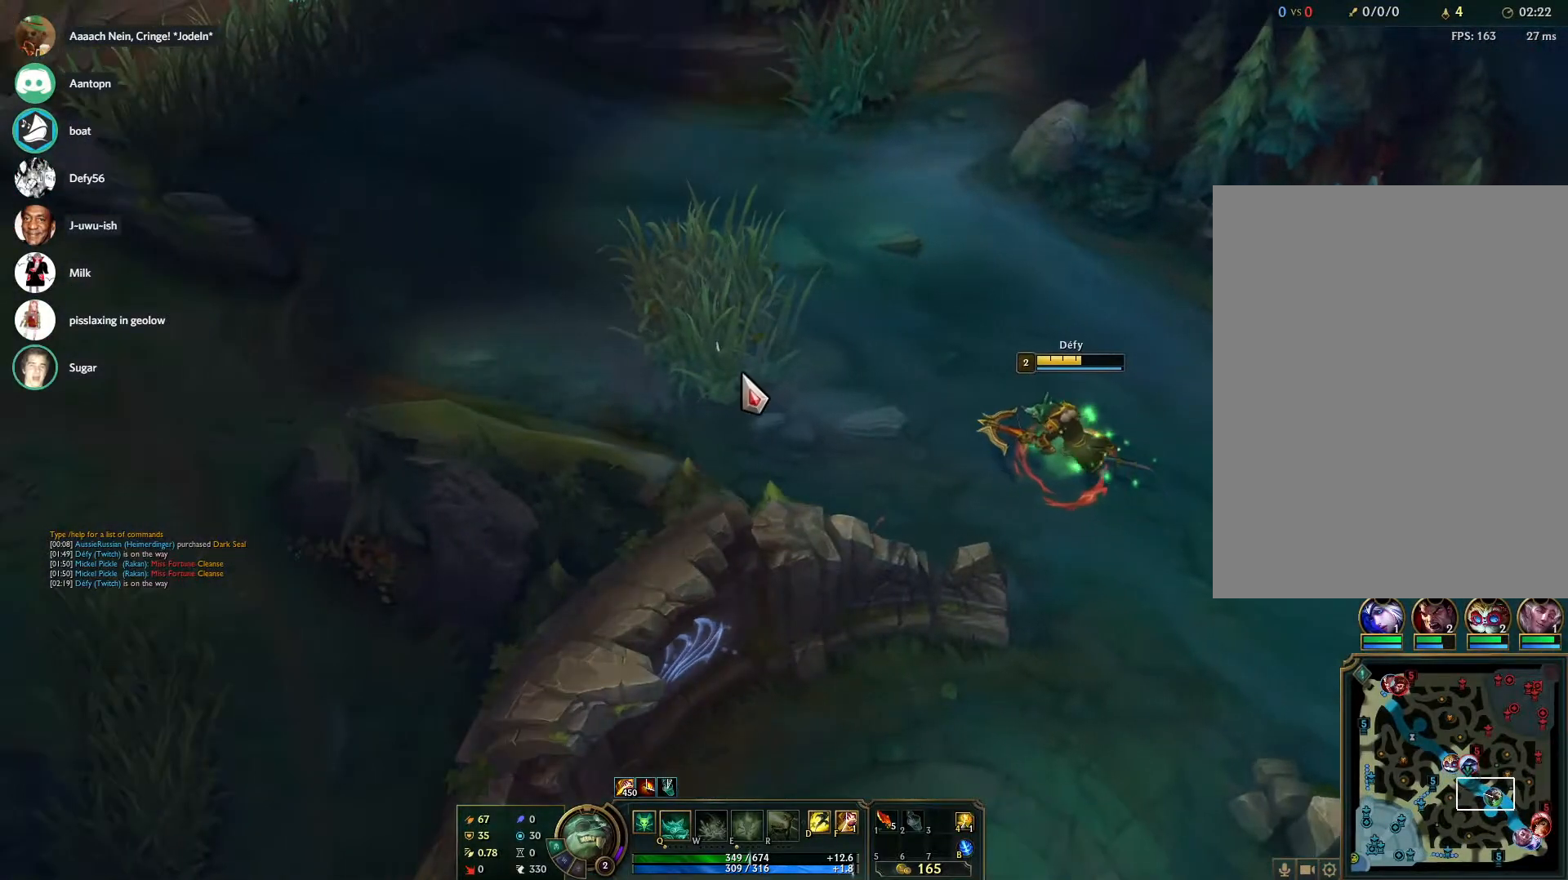
{"keys": [], "mouse": [], "events": [[33, "mouse_right", "down"], [133, "mouse_right", "up"], [217, "mouse_right", "down"], [317, "mouse_right", "up"]]}
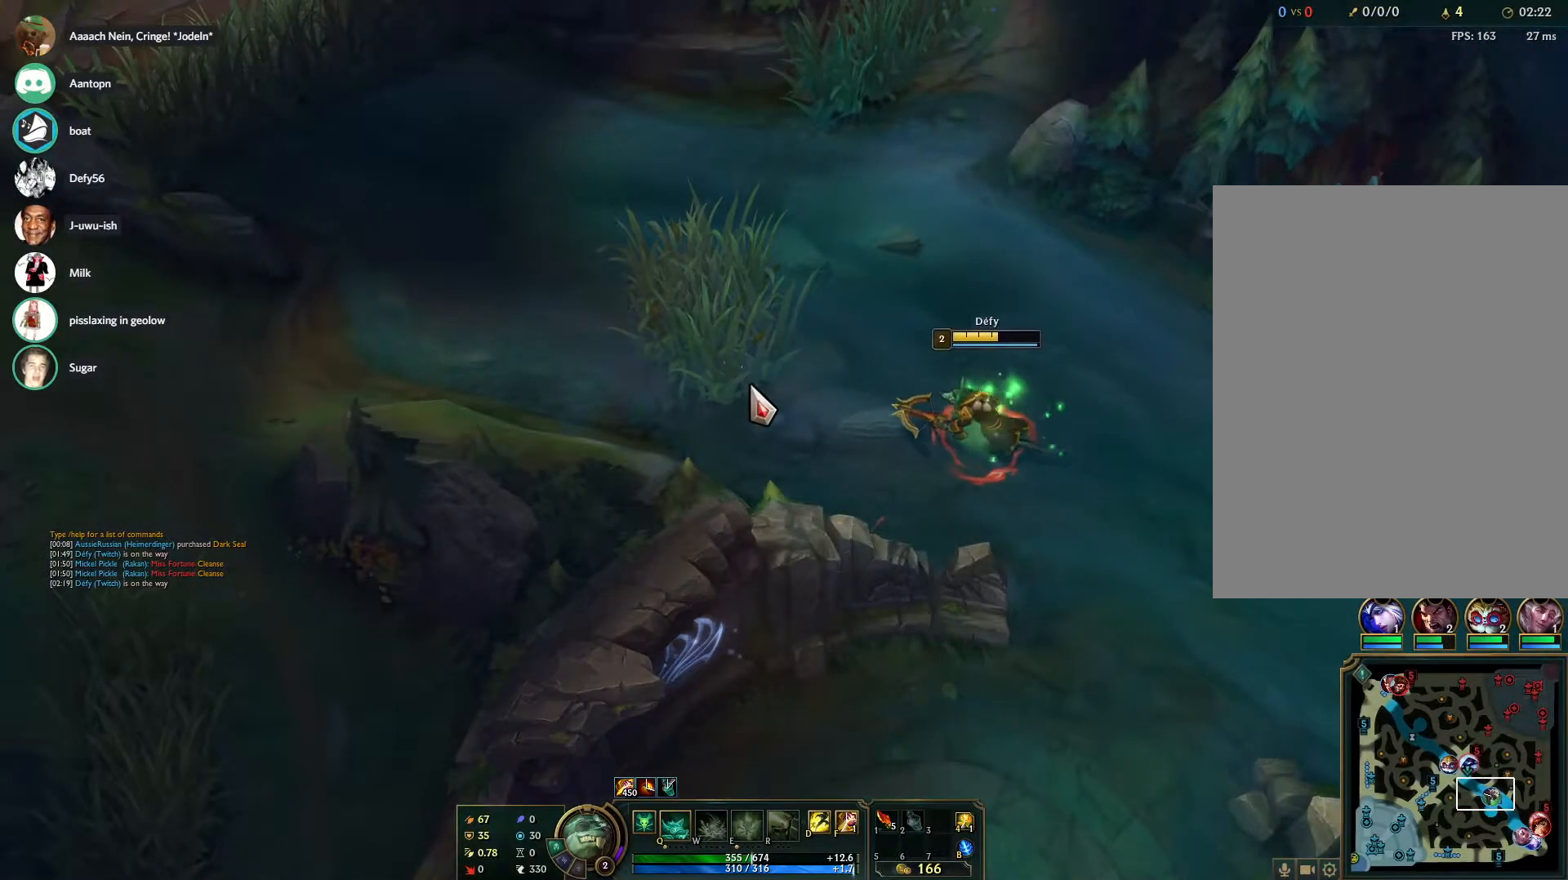
{"keys": [], "mouse": [], "events": []}
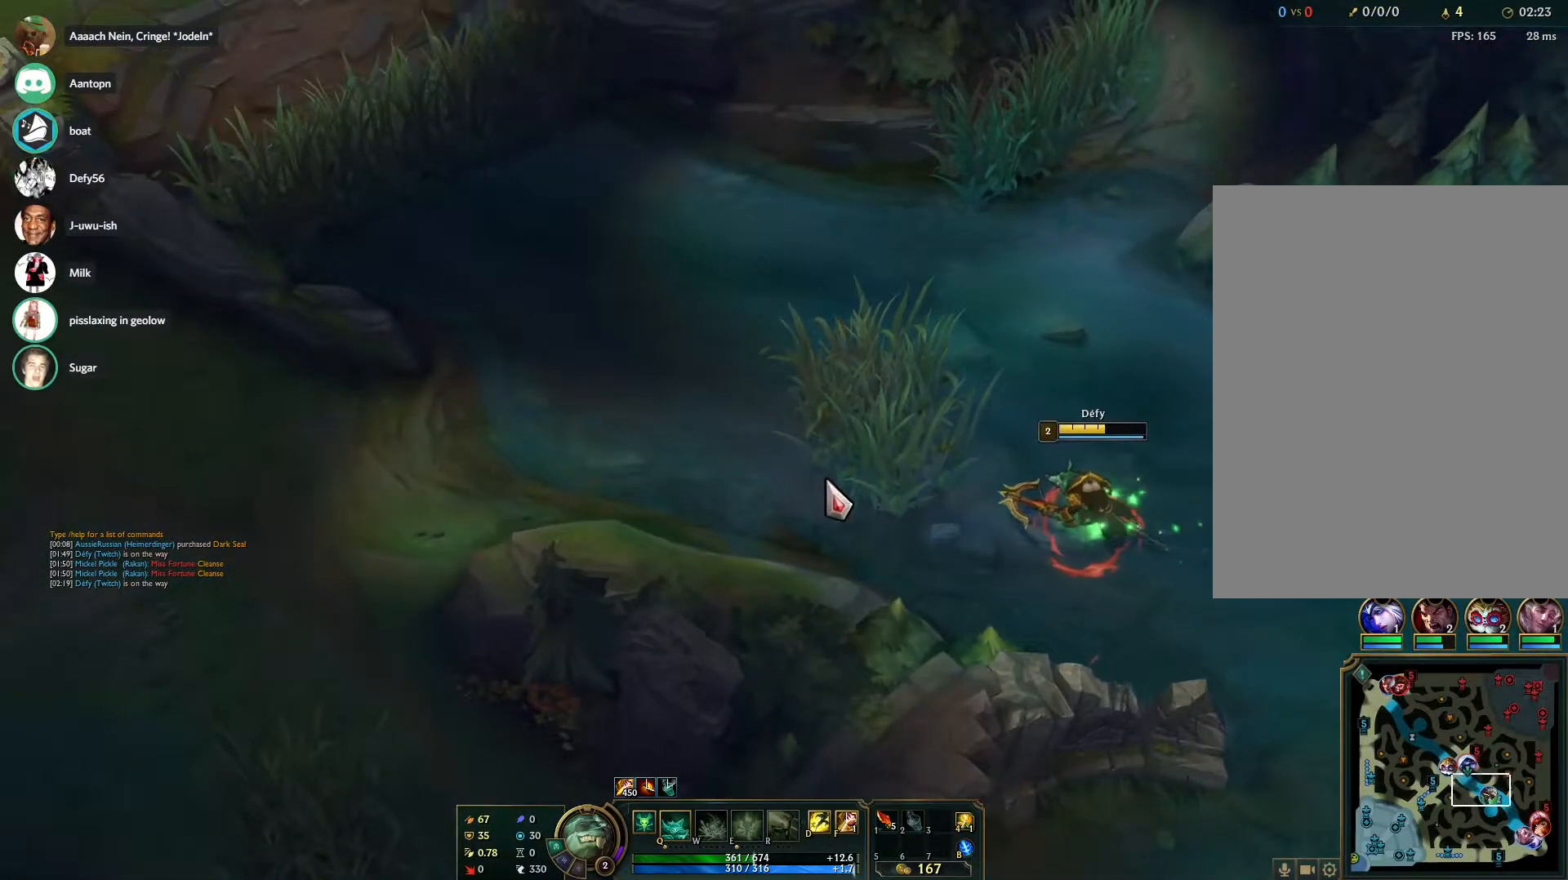
{"keys": [], "mouse": [], "events": [[200, "mouse_right", "down"], [300, "mouse_right", "up"], [350, "mouse_right", "down"], [450, "mouse_right", "up"]]}
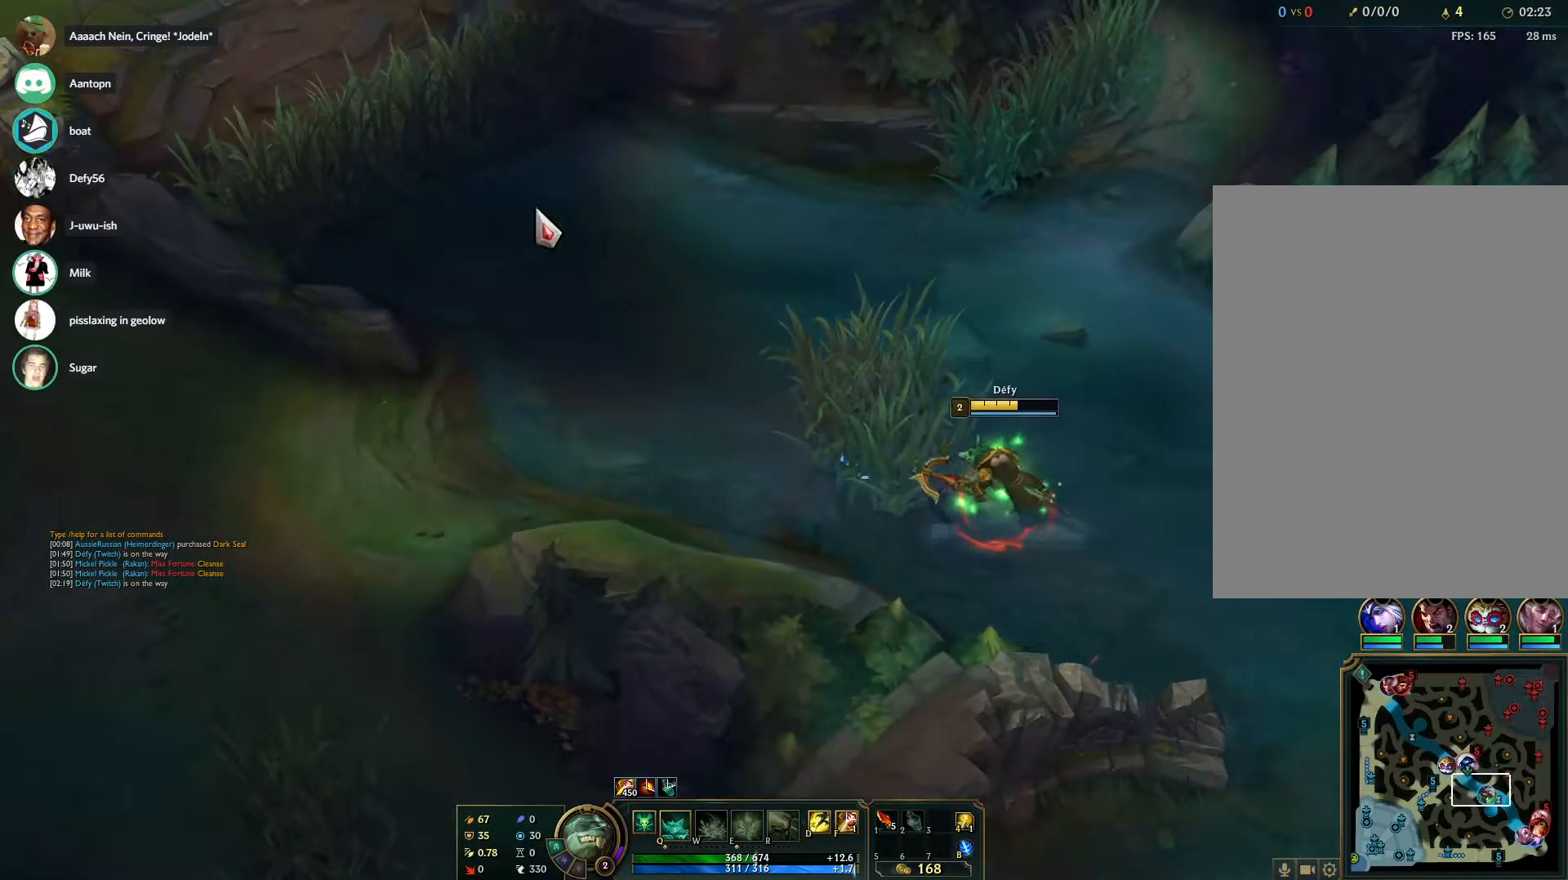
{"keys": [], "mouse": ["right"], "events": [[267, "mouse_right", "down"], [317, "q", "down"], [367, "mouse_right", "up"], [417, "q", "up"], [467, "mouse_right", "down"]]}
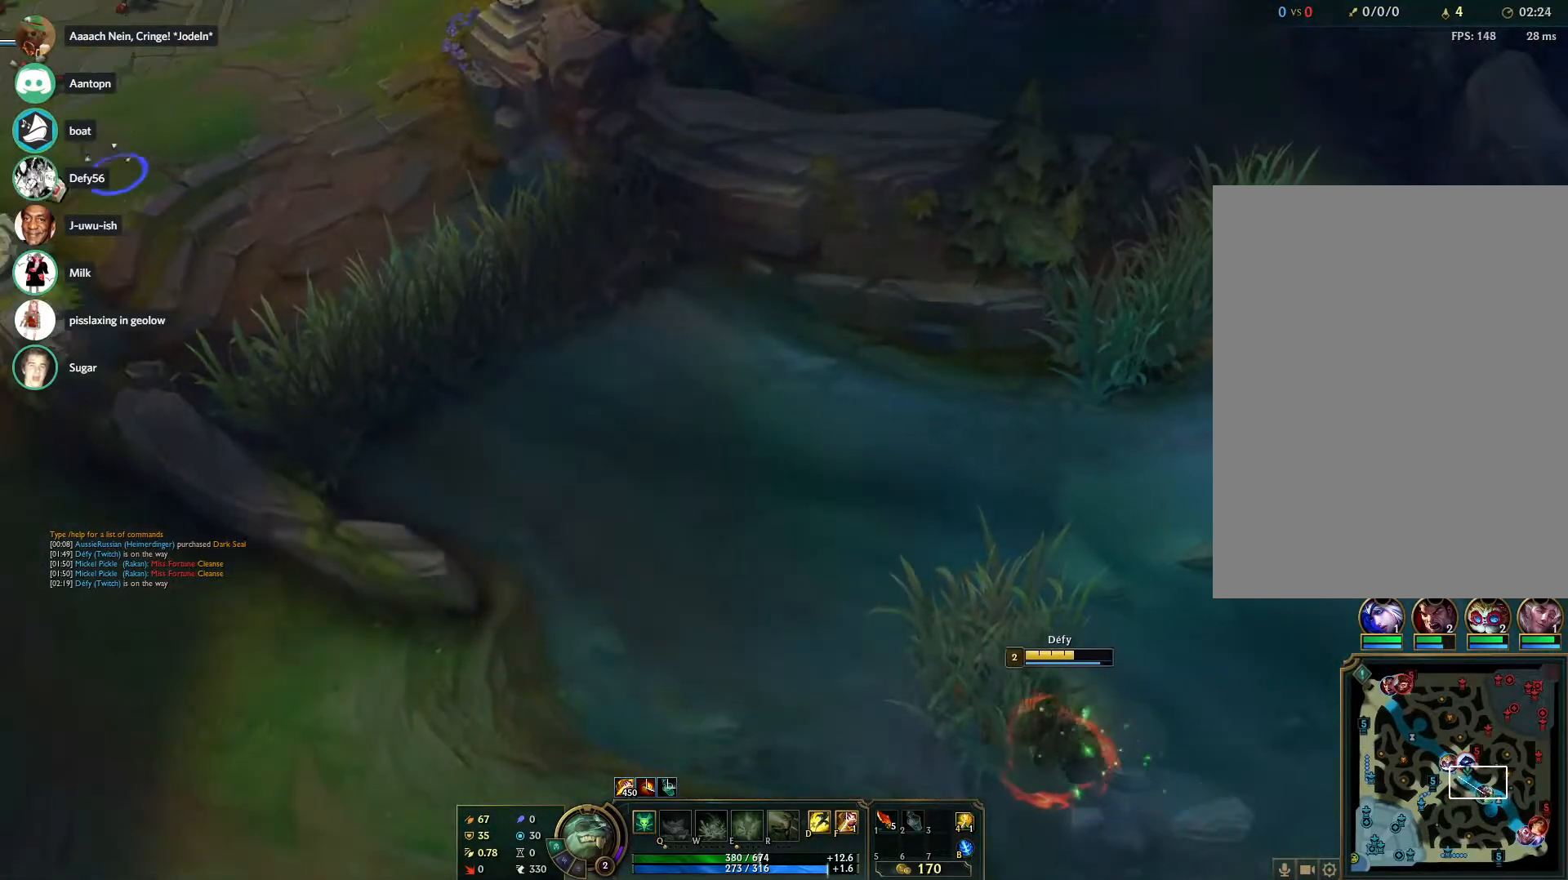
{"keys": [], "mouse": ["right"], "events": [[50, "mouse_right", "up"], [150, "mouse_right", "down"], [233, "mouse_right", "up"], [283, "mouse_right", "down"], [383, "mouse_right", "up"], [483, "mouse_right", "down"]]}
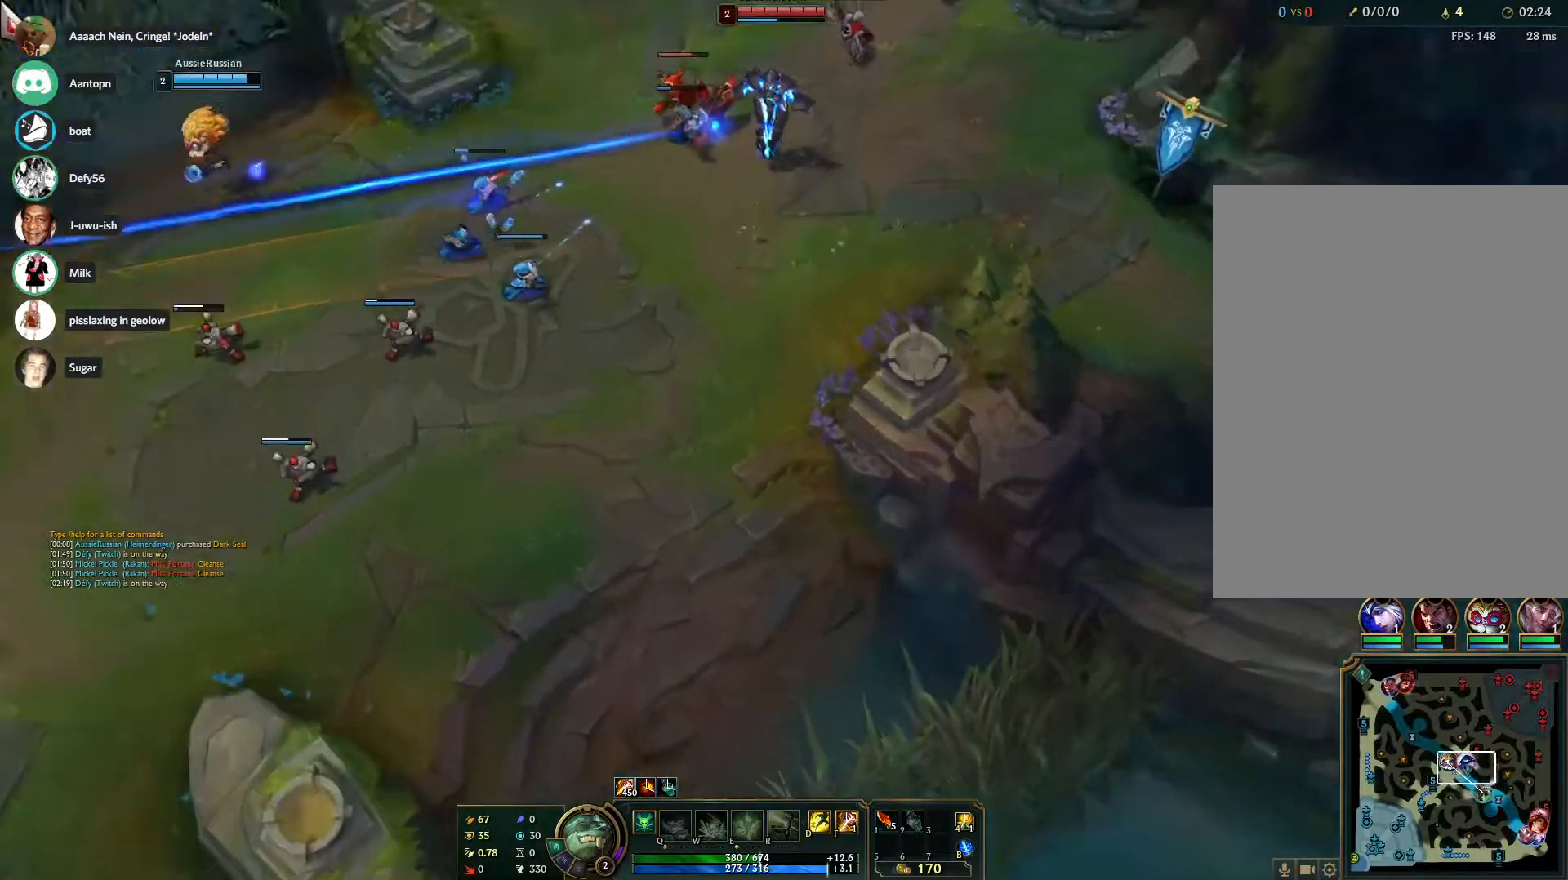
{"keys": [], "mouse": ["right"], "events": [[67, "mouse_right", "up"], [167, "mouse_right", "down"], [217, "mouse_right", "up"], [300, "mouse_right", "down"], [400, "mouse_right", "up"], [483, "mouse_right", "down"]]}
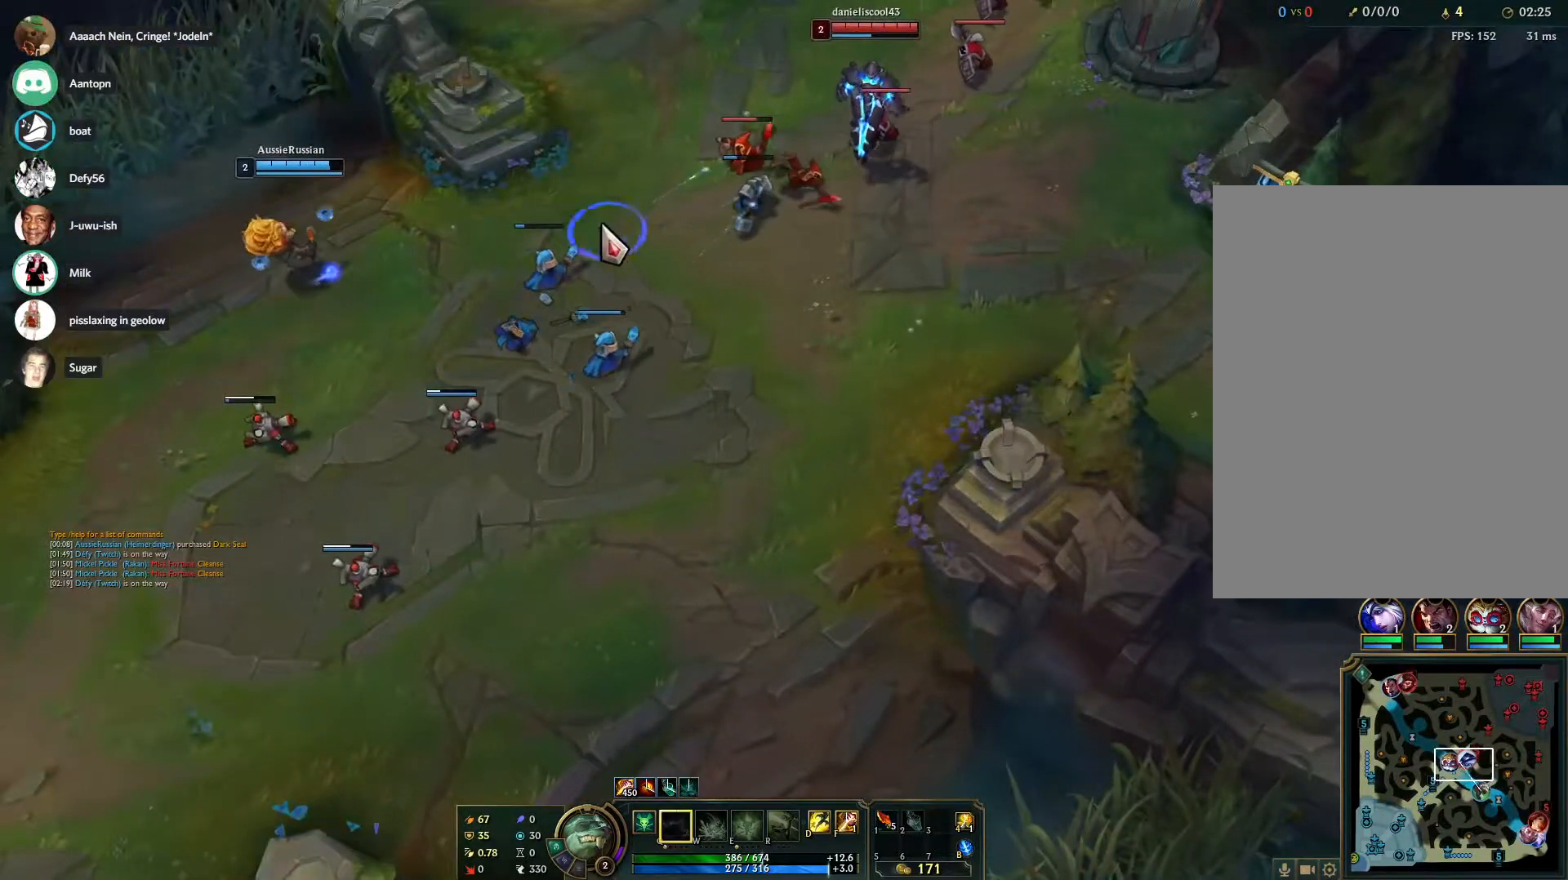
{"keys": [], "mouse": [], "events": [[83, "mouse_right", "up"]]}
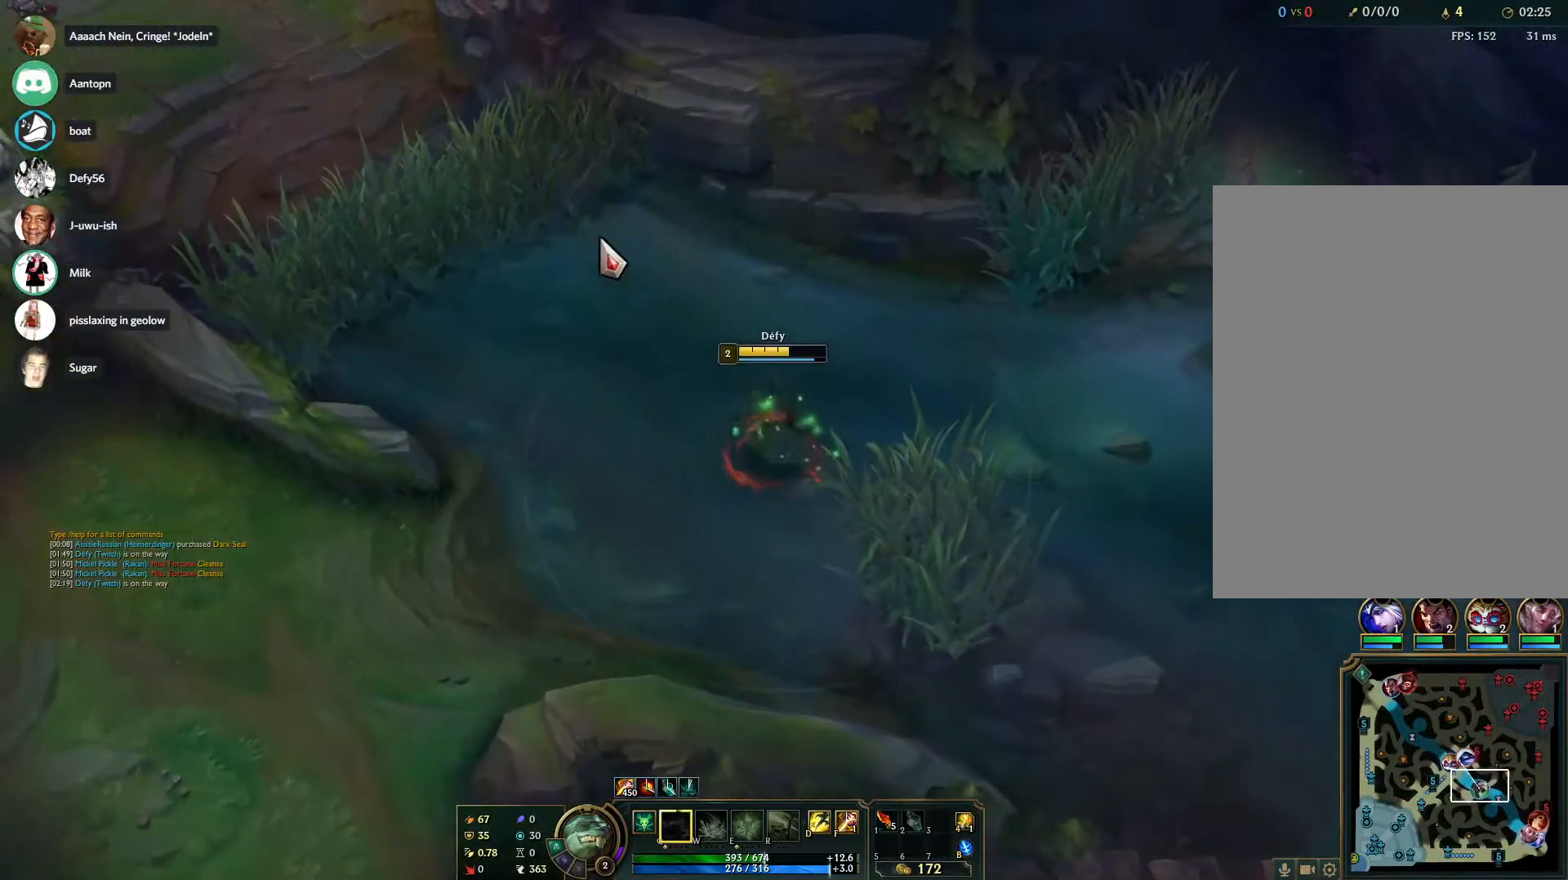
{"keys": [], "mouse": [], "events": [[233, "mouse_right", "down"], [283, "mouse_right", "up"], [383, "mouse_right", "down"], [467, "mouse_right", "up"]]}
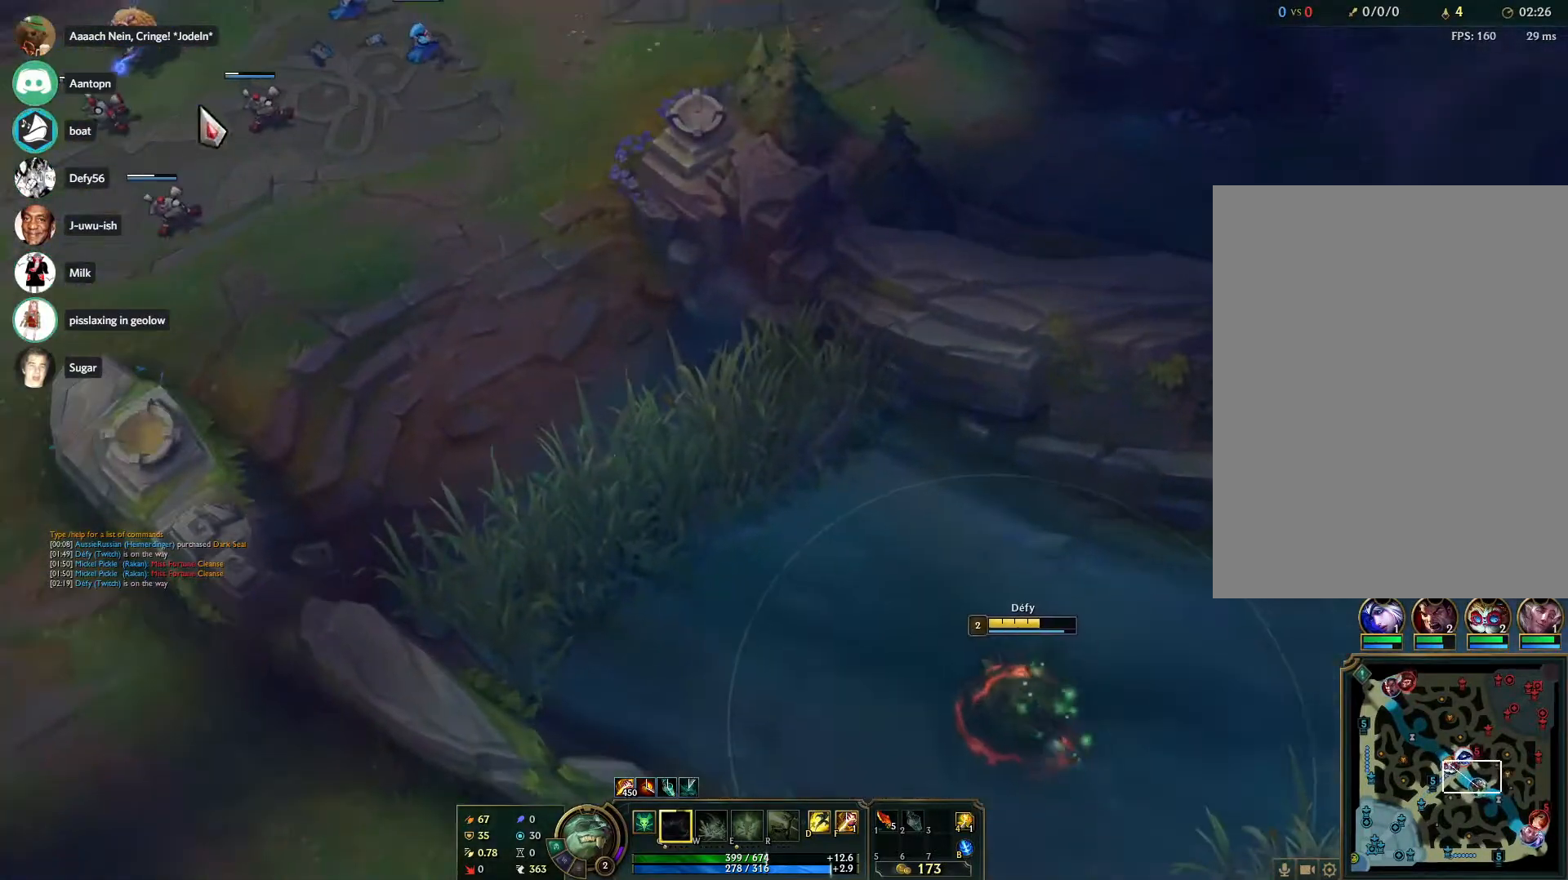
{"keys": [], "mouse": [], "events": [[67, "mouse_right", "down"], [117, "mouse_right", "up"], [200, "mouse_right", "down"], [300, "mouse_right", "up"], [400, "mouse_right", "down"], [450, "mouse_right", "up"]]}
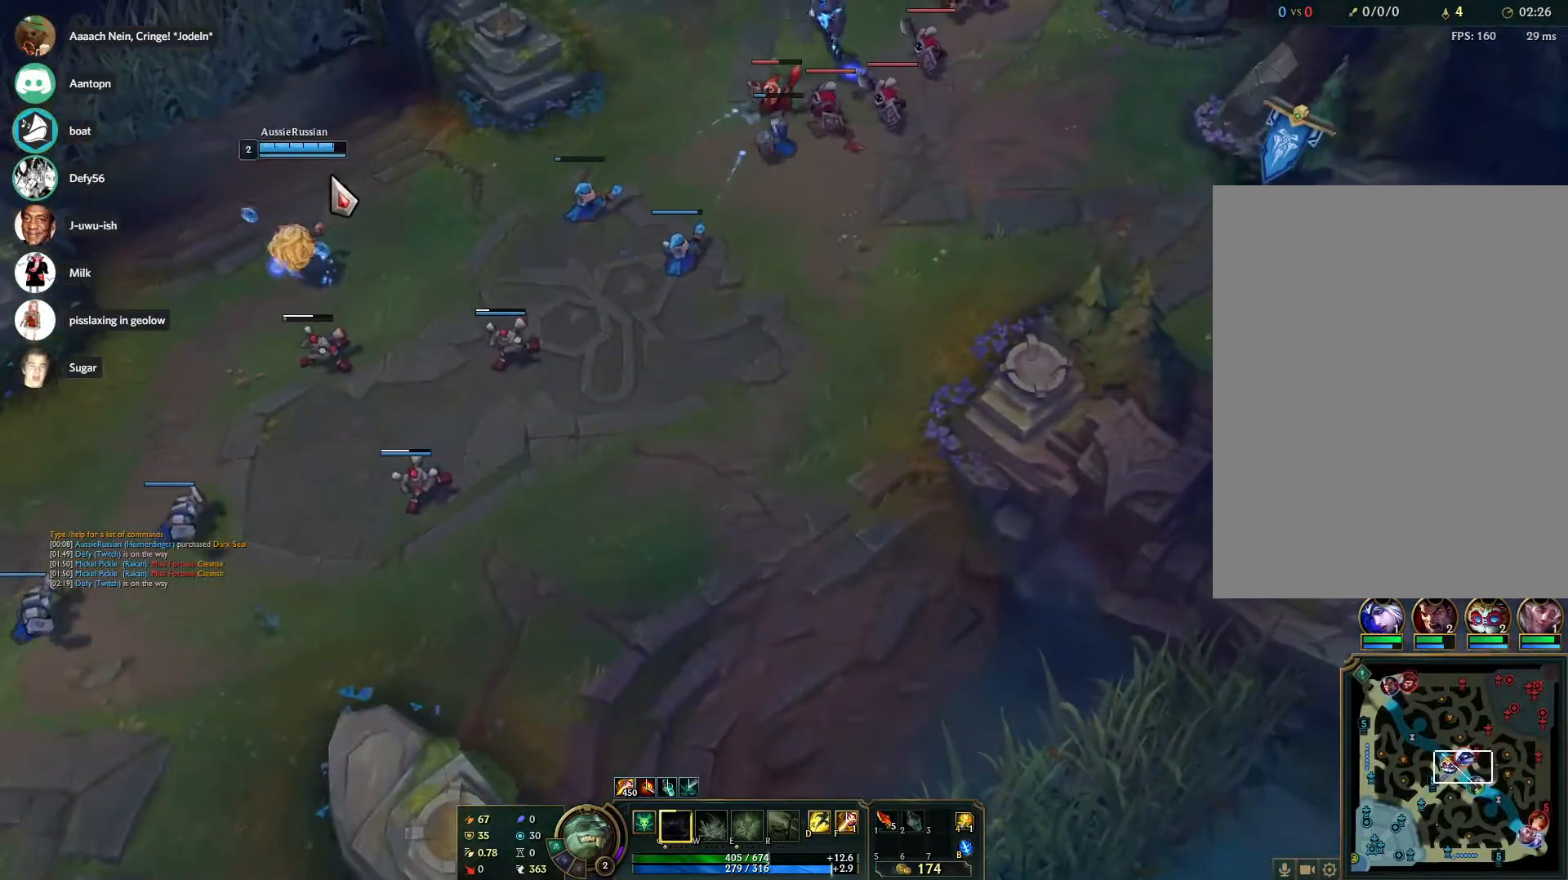
{"keys": [], "mouse": [], "events": [[467, "mouse_right", "down"], [500, "mouse_right", "up"]]}
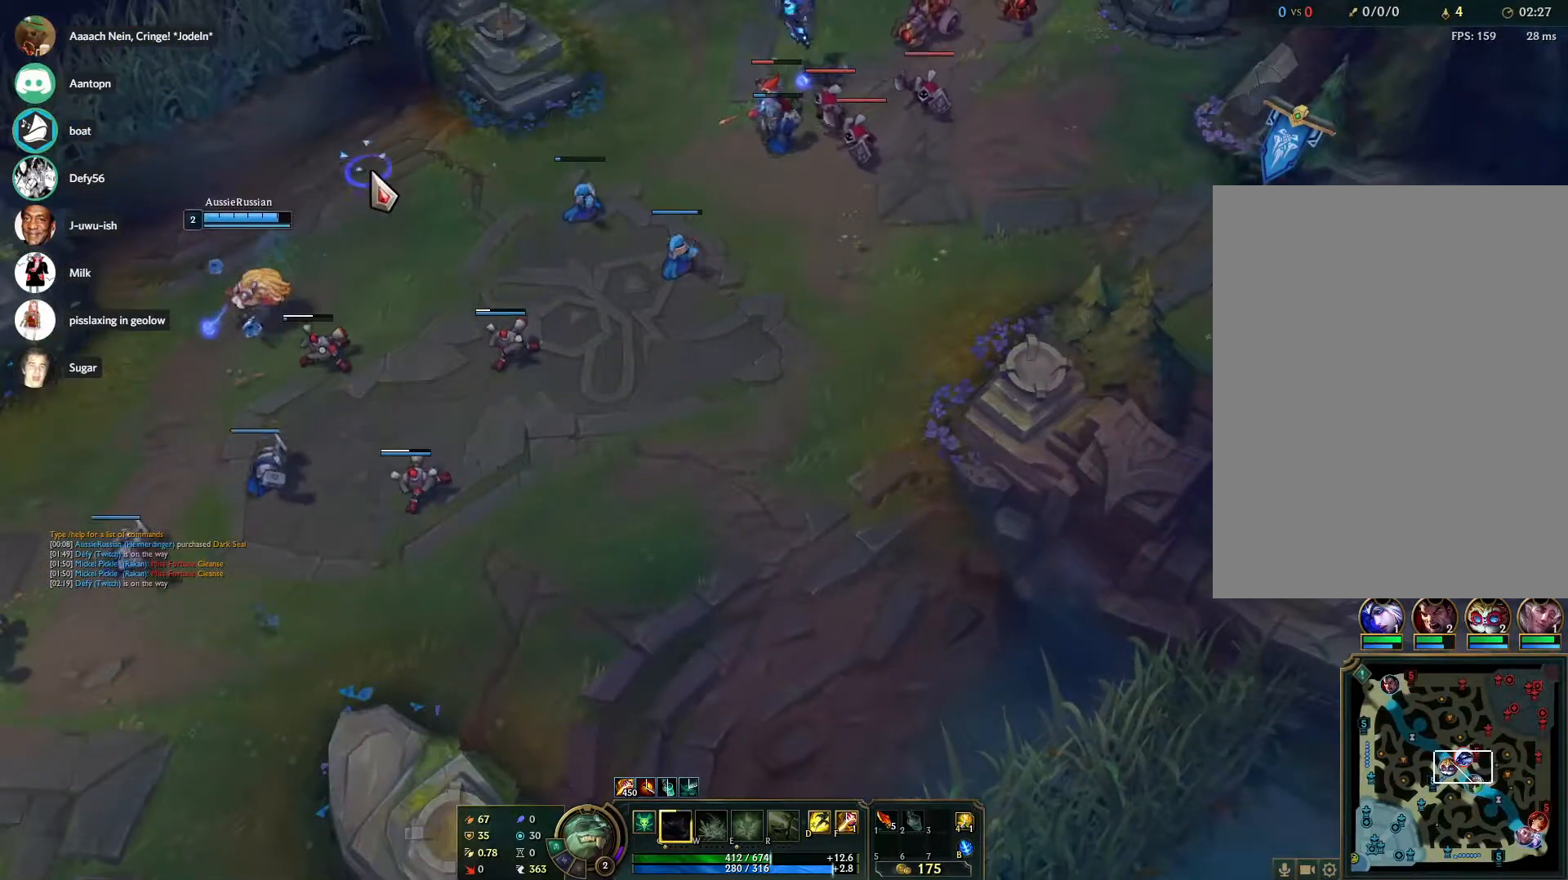
{"keys": [], "mouse": [], "events": [[100, "mouse_right", "down"], [200, "mouse_right", "up"]]}
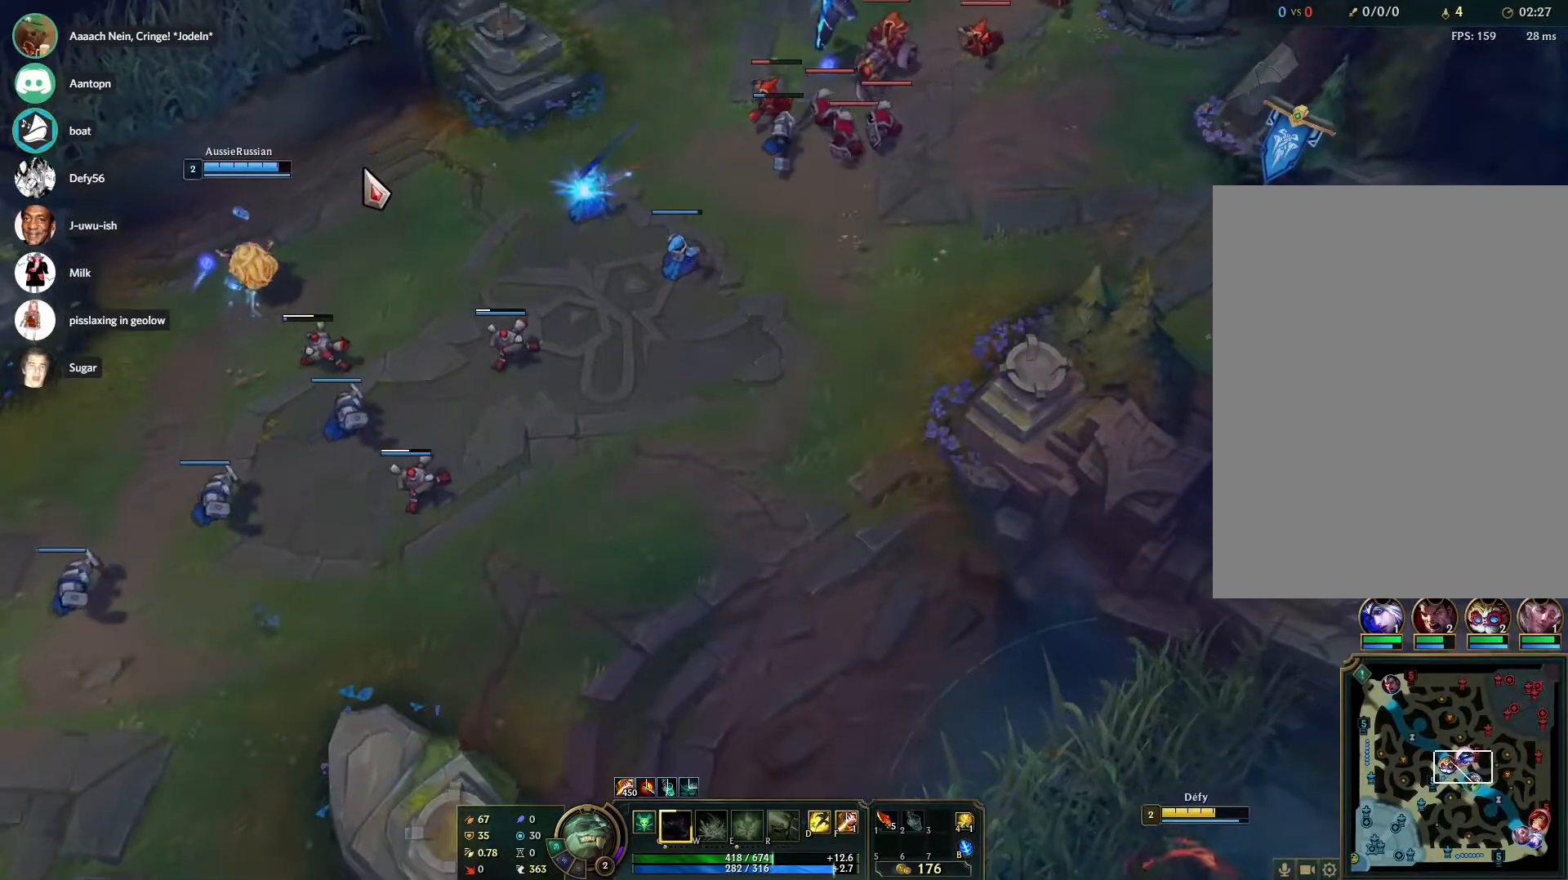
{"keys": [], "mouse": [], "events": []}
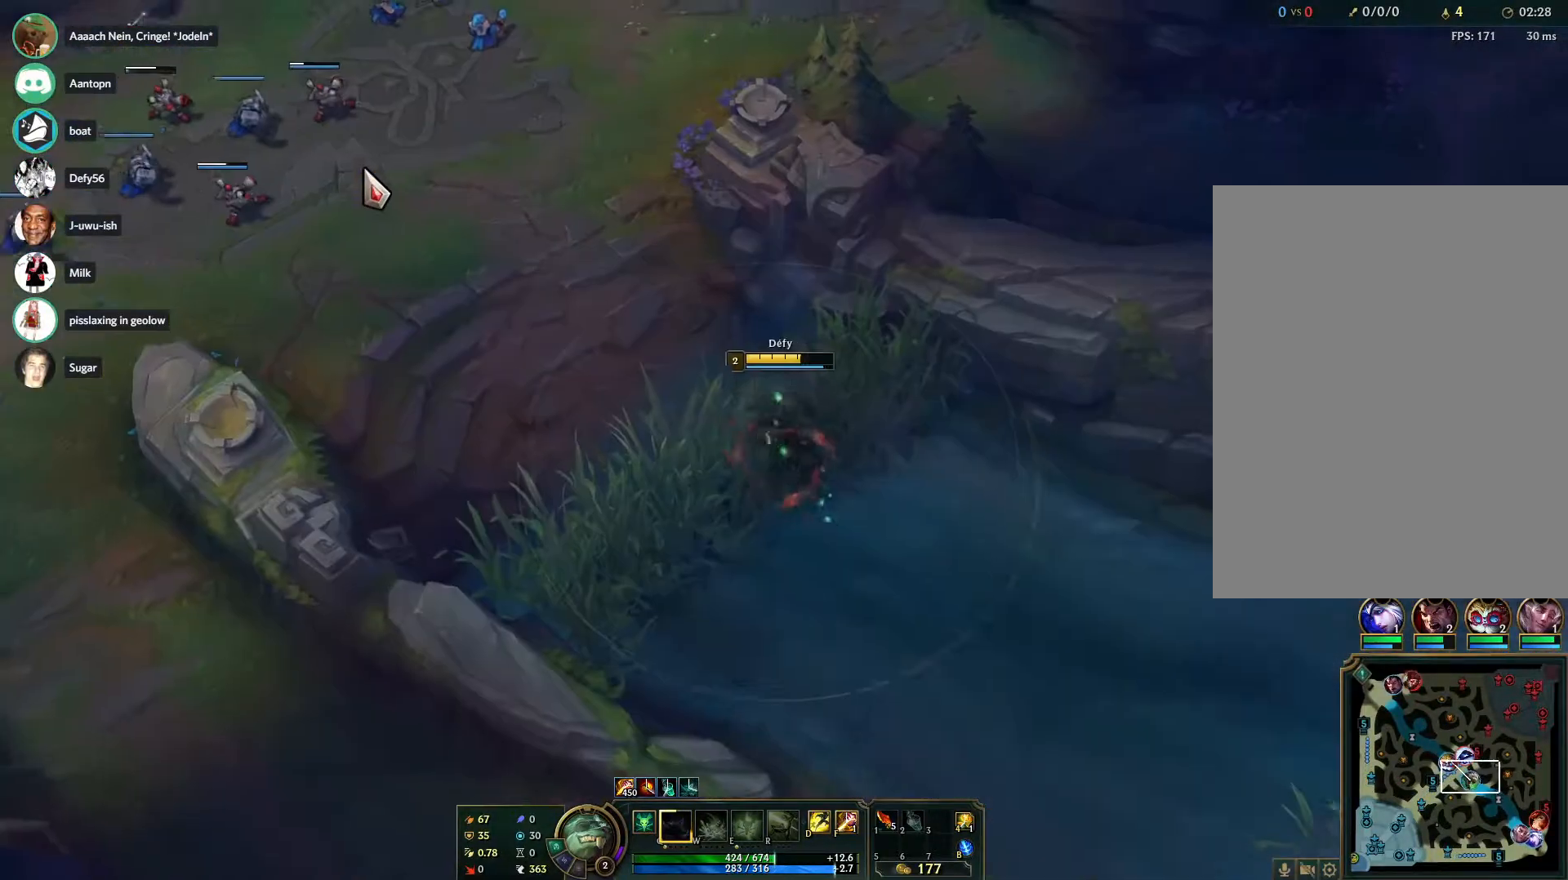
{"keys": [], "mouse": [], "events": []}
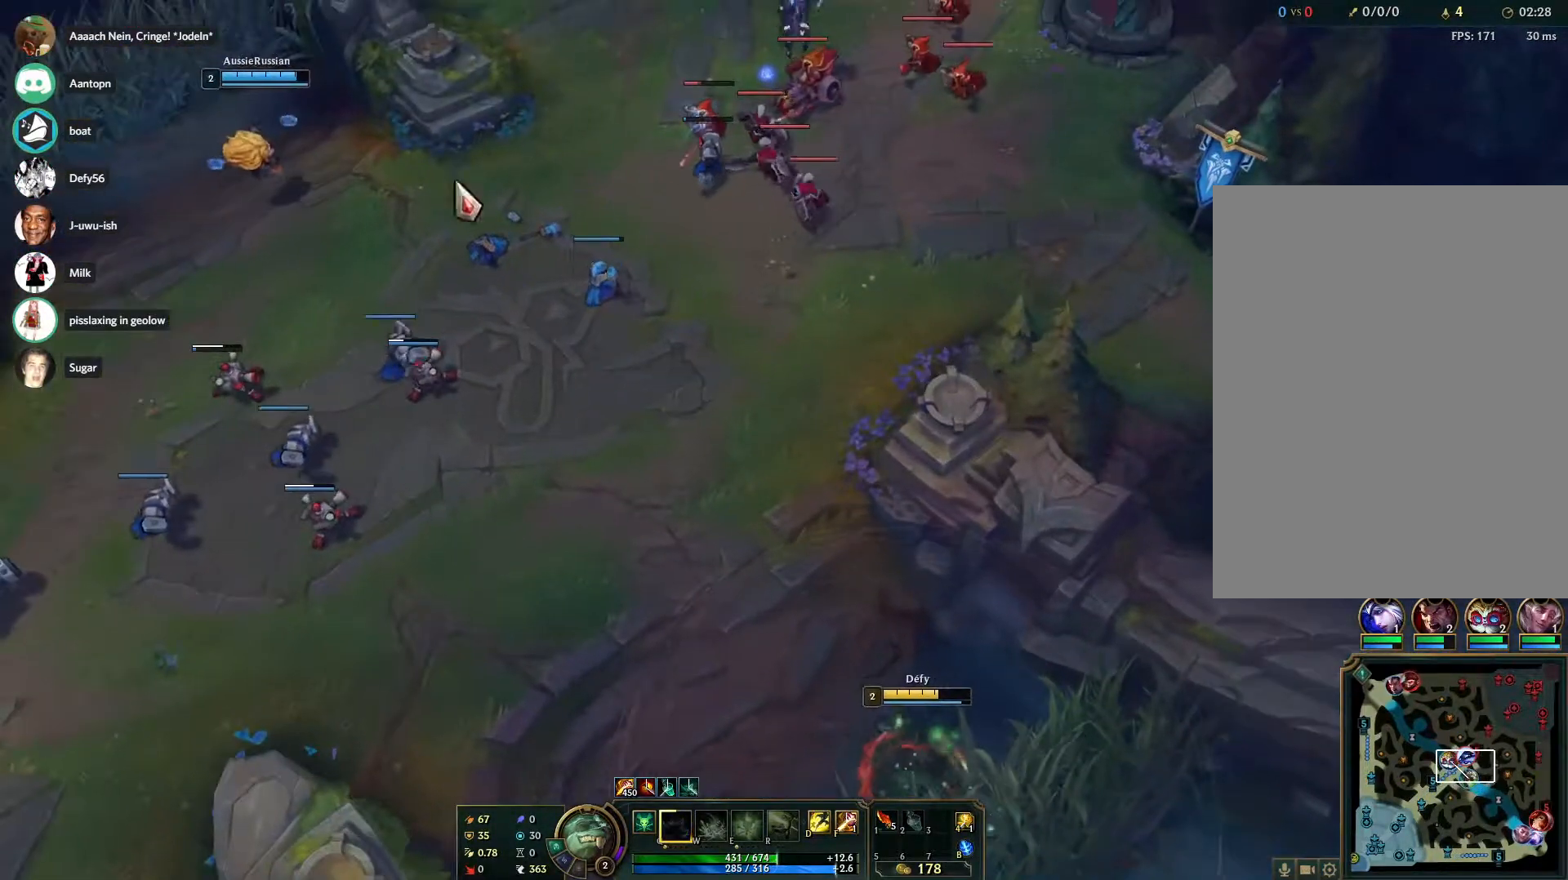
{"keys": [], "mouse": [], "events": [[100, "mouse_right", "down"], [150, "mouse_right", "up"]]}
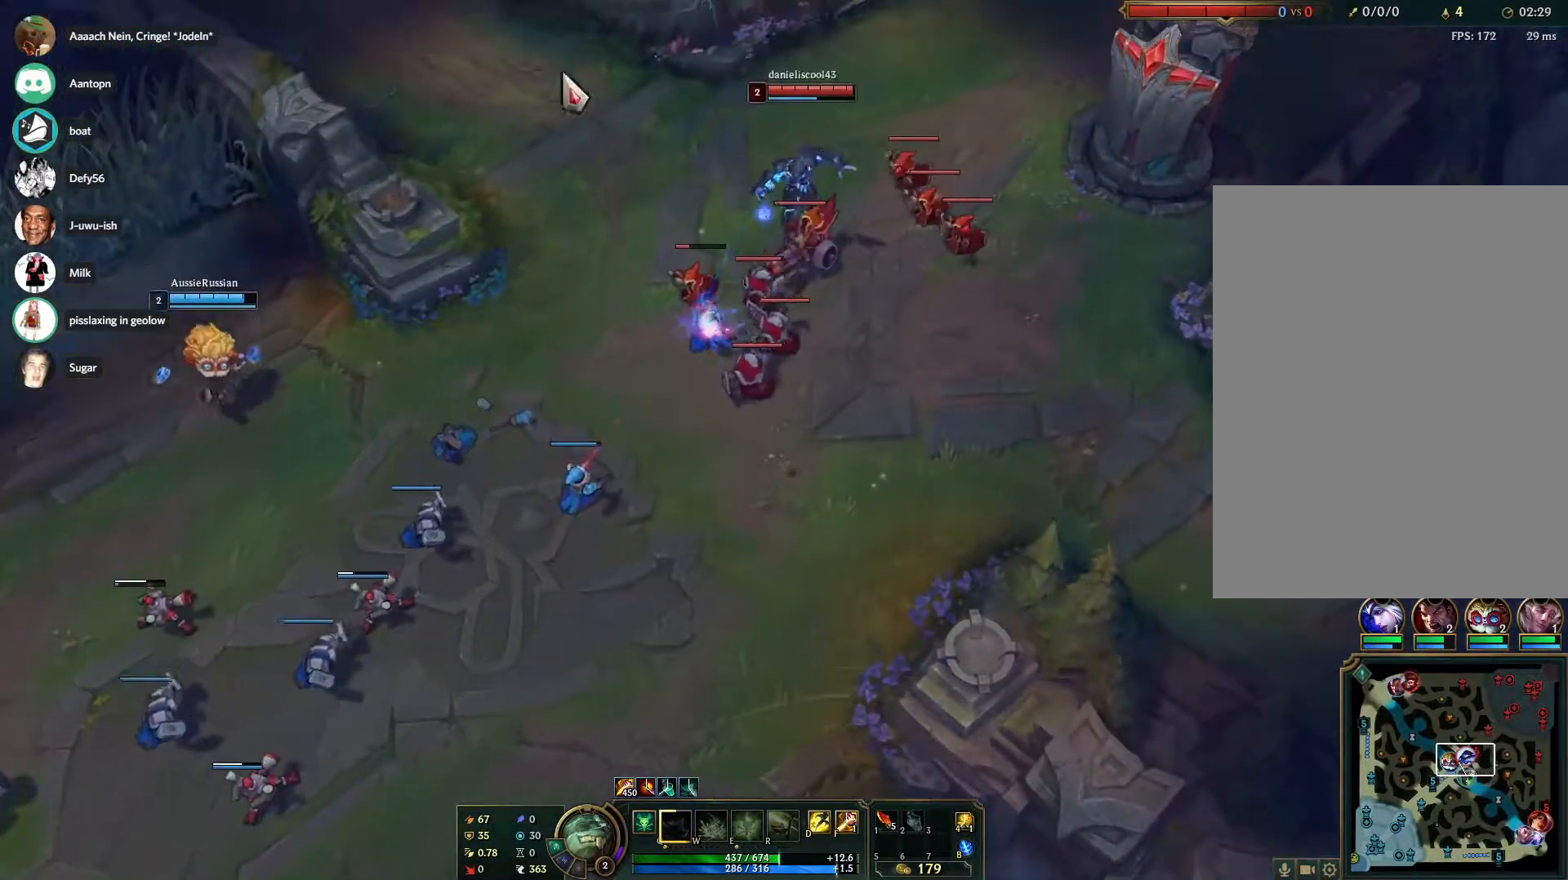
{"keys": [], "mouse": ["right"], "events": [[117, "mouse_right", "down"], [167, "mouse_right", "up"], [250, "mouse_right", "down"], [350, "mouse_right", "up"], [400, "mouse_right", "down"]]}
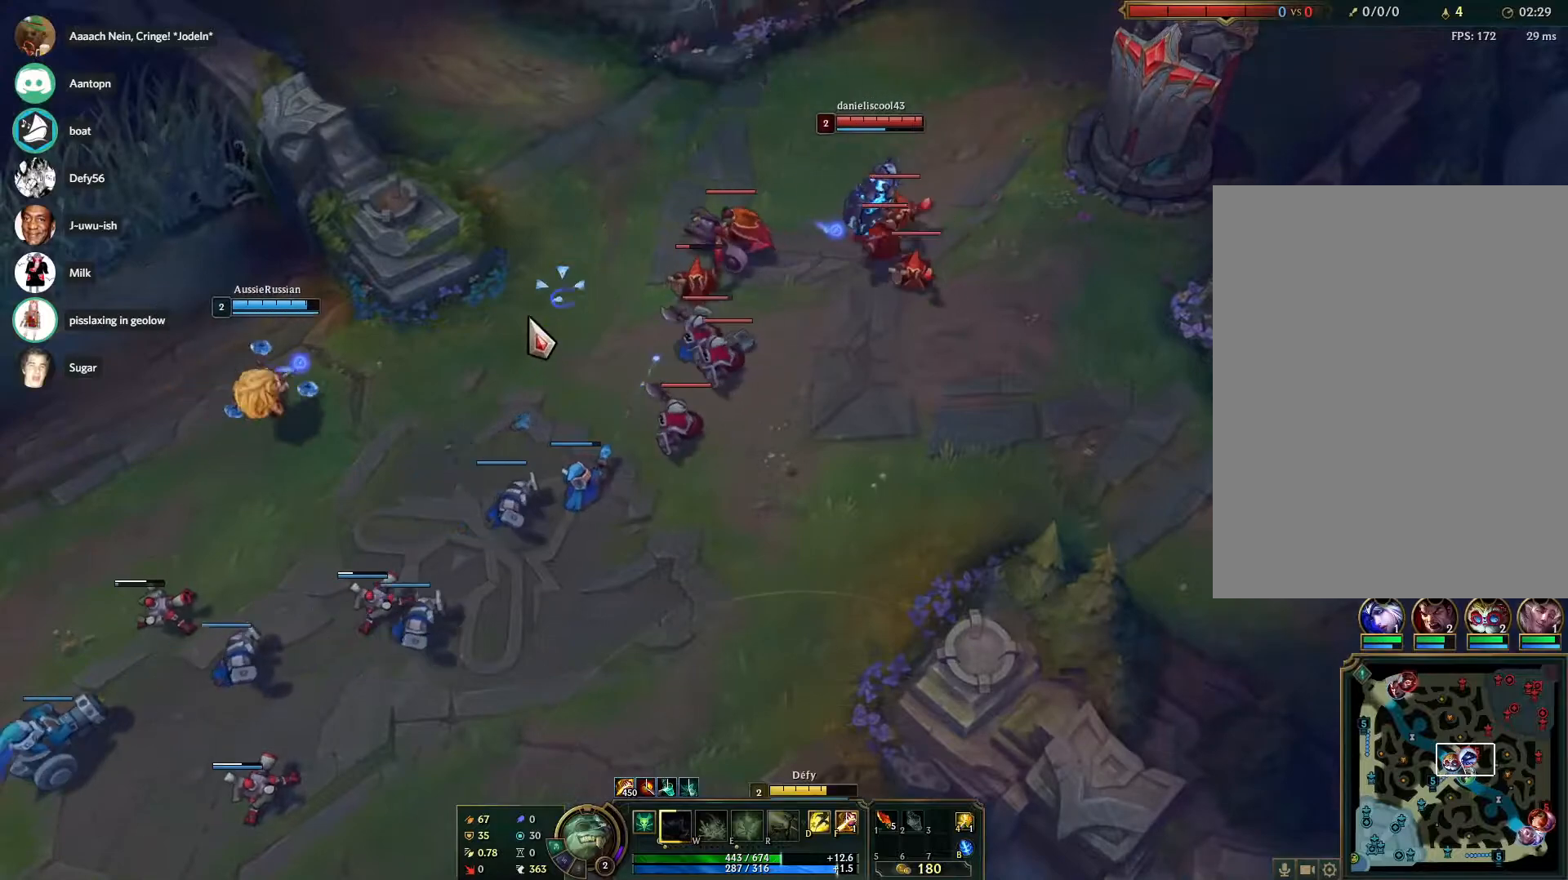
{"keys": [], "mouse": [], "events": [[33, "mouse_right", "up"], [83, "mouse_right", "down"], [233, "mouse_right", "up"], [317, "mouse_right", "down"], [417, "mouse_right", "up"]]}
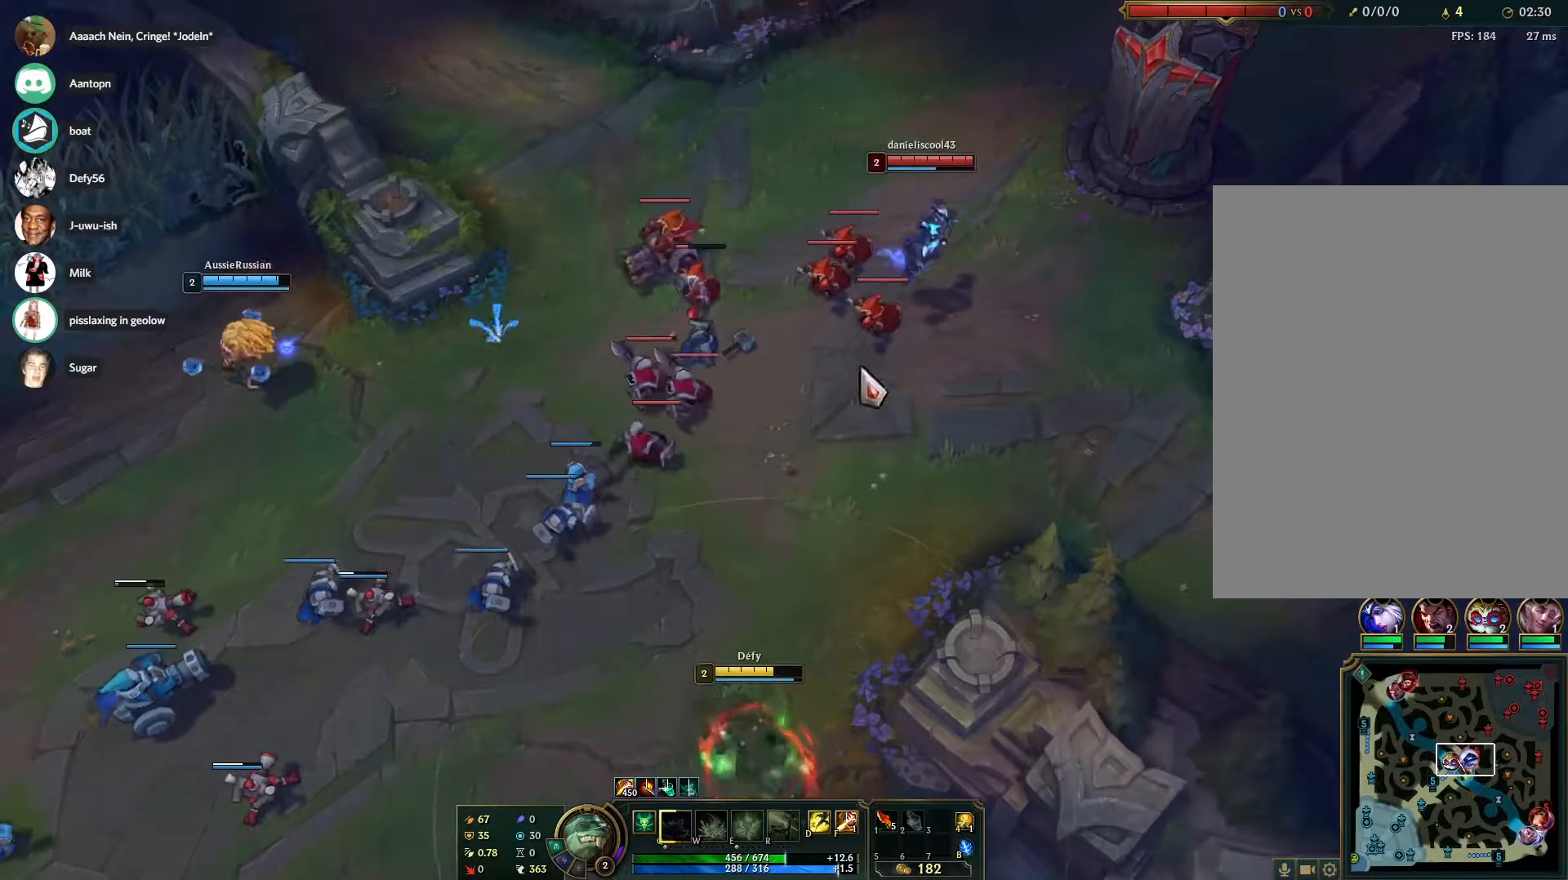
{"keys": [], "mouse": ["right"], "events": [[233, "mouse_right", "down"], [333, "mouse_right", "up"], [383, "mouse_right", "down"]]}
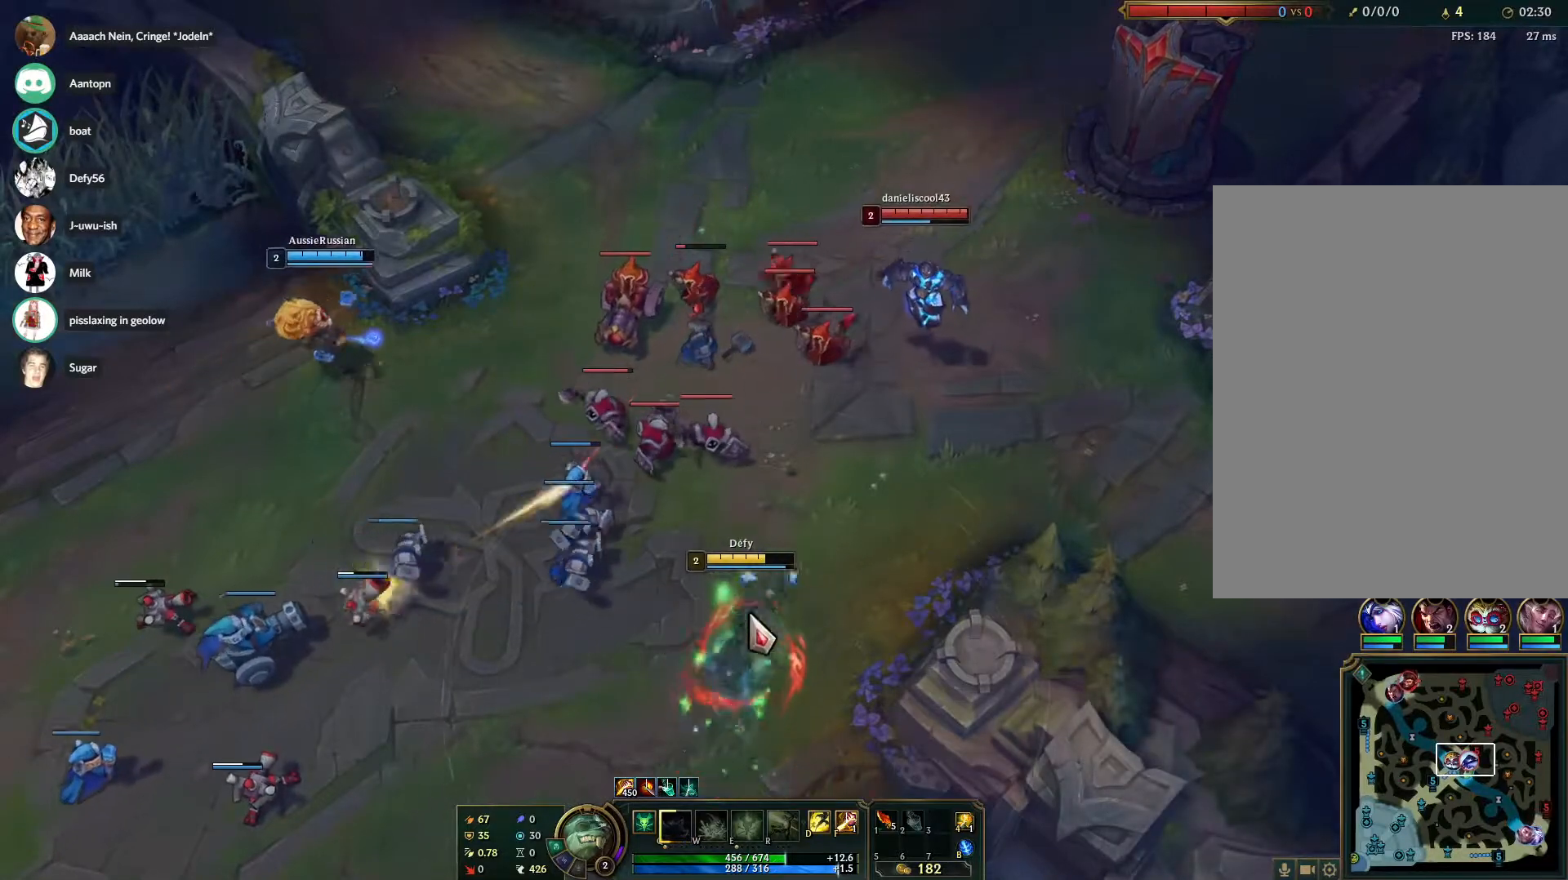
{"keys": [], "mouse": [], "events": [[17, "mouse_right", "up"], [67, "mouse_right", "down"], [217, "mouse_right", "up"]]}
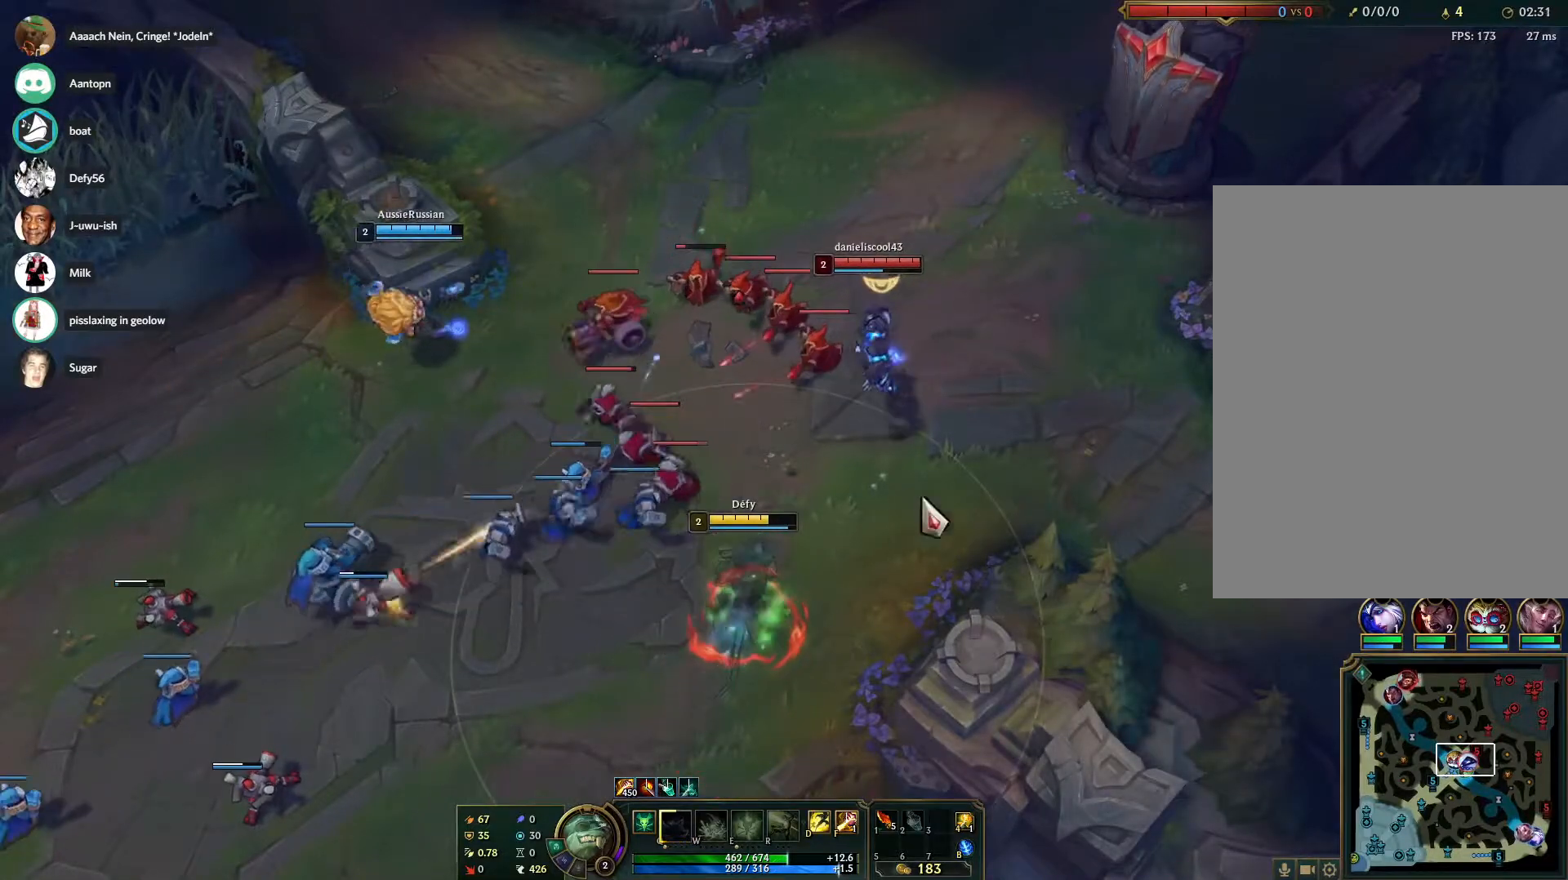
{"keys": [], "mouse": ["right"], "events": [[217, "mouse_right", "down"], [317, "mouse_right", "up"], [500, "mouse_right", "down"]]}
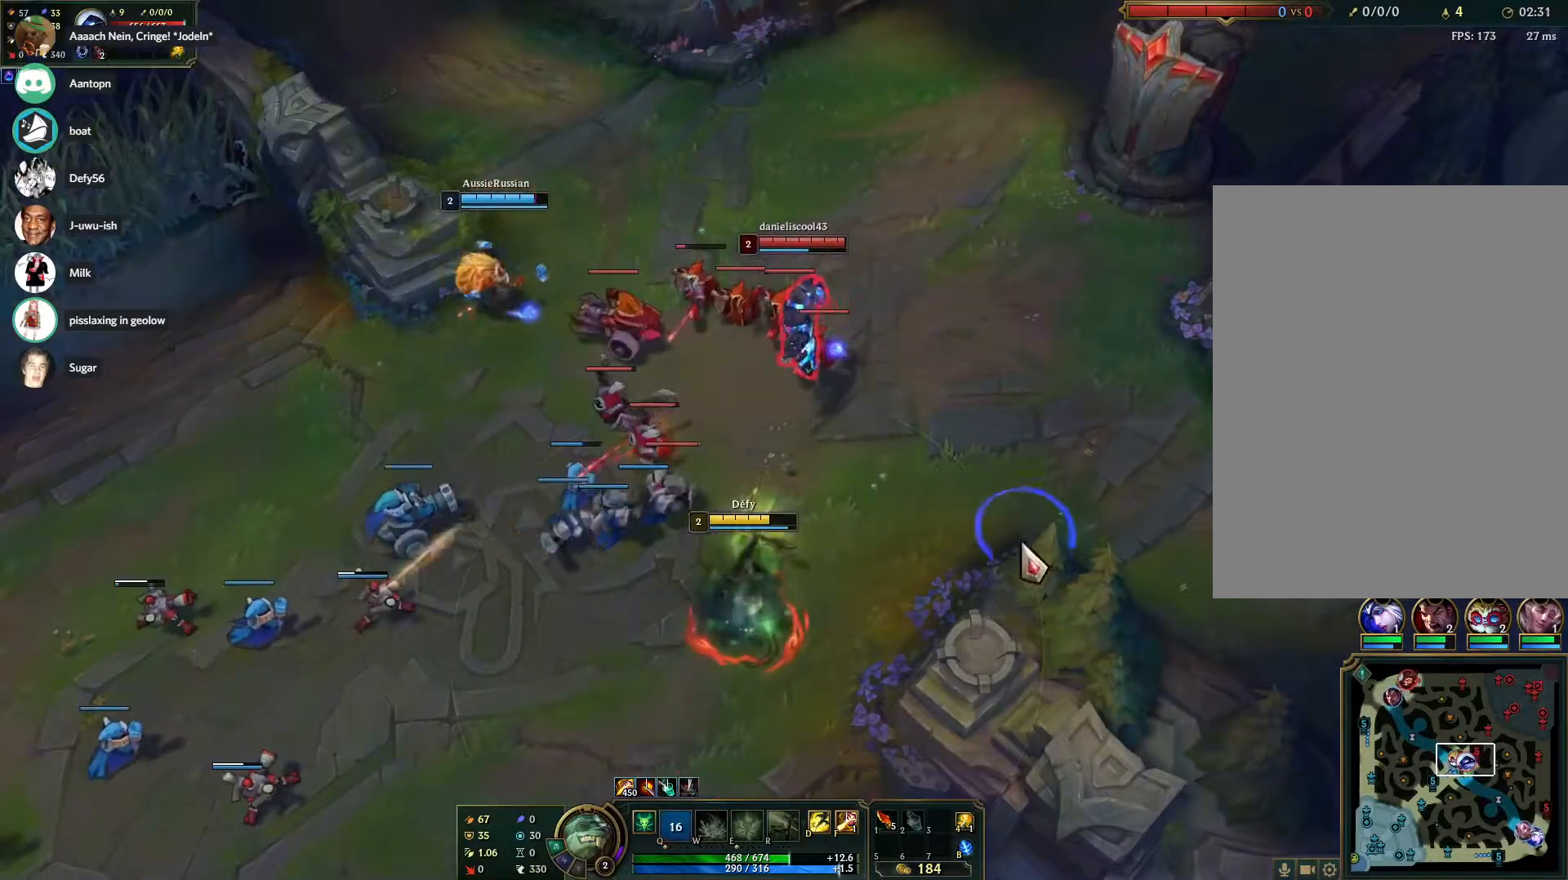
{"keys": [], "mouse": ["right"], "events": [[150, "mouse_right", "up"], [433, "mouse_right", "down"]]}
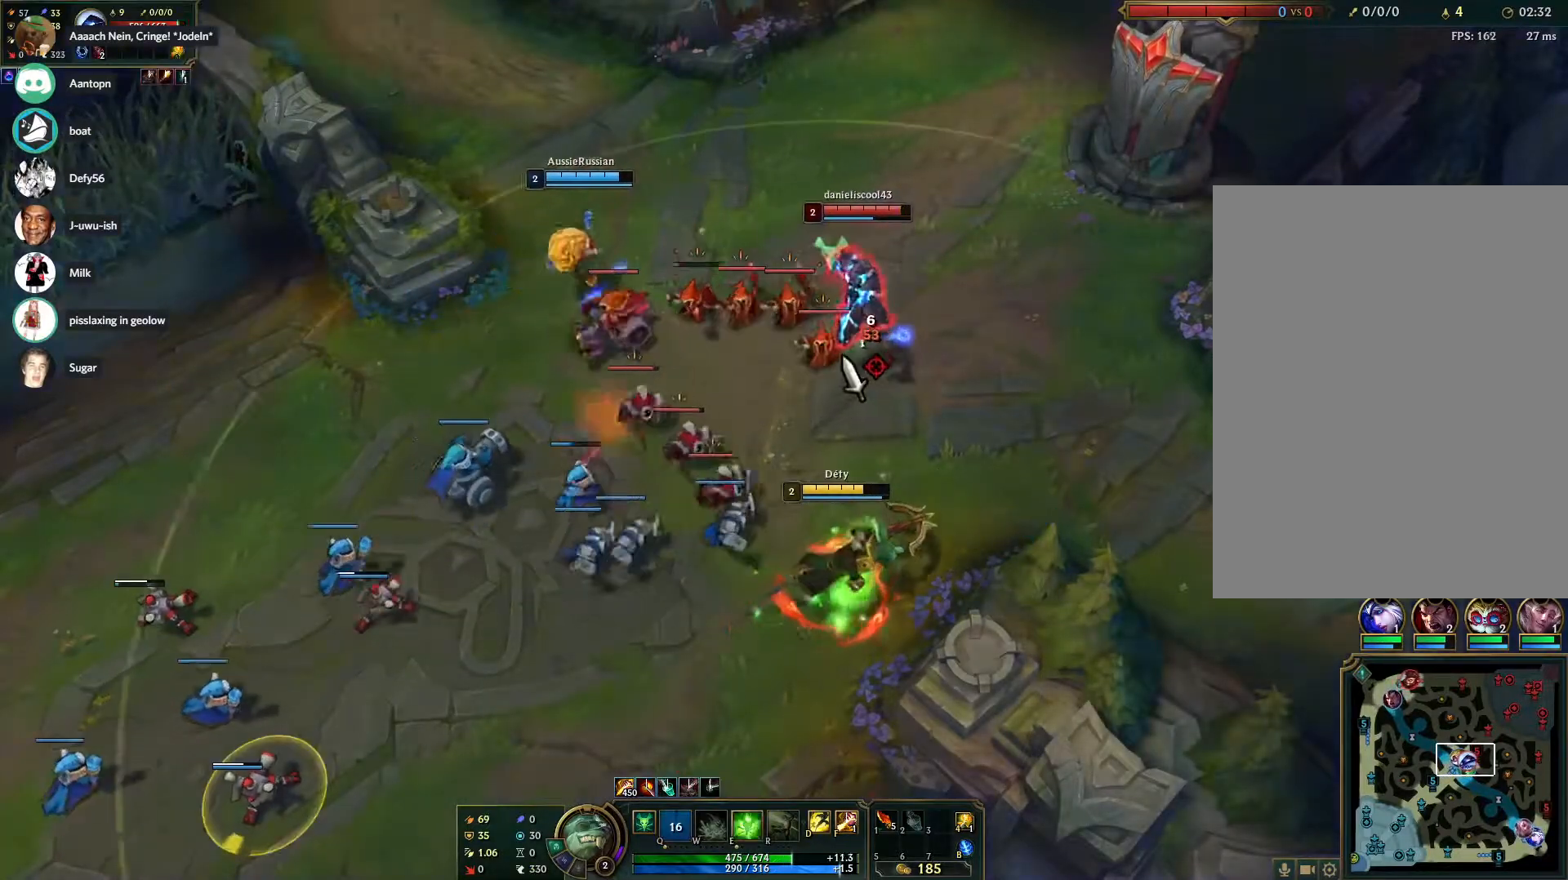
{"keys": [], "mouse": [], "events": [[67, "mouse_right", "up"], [117, "mouse_right", "down"], [217, "mouse_right", "up"]]}
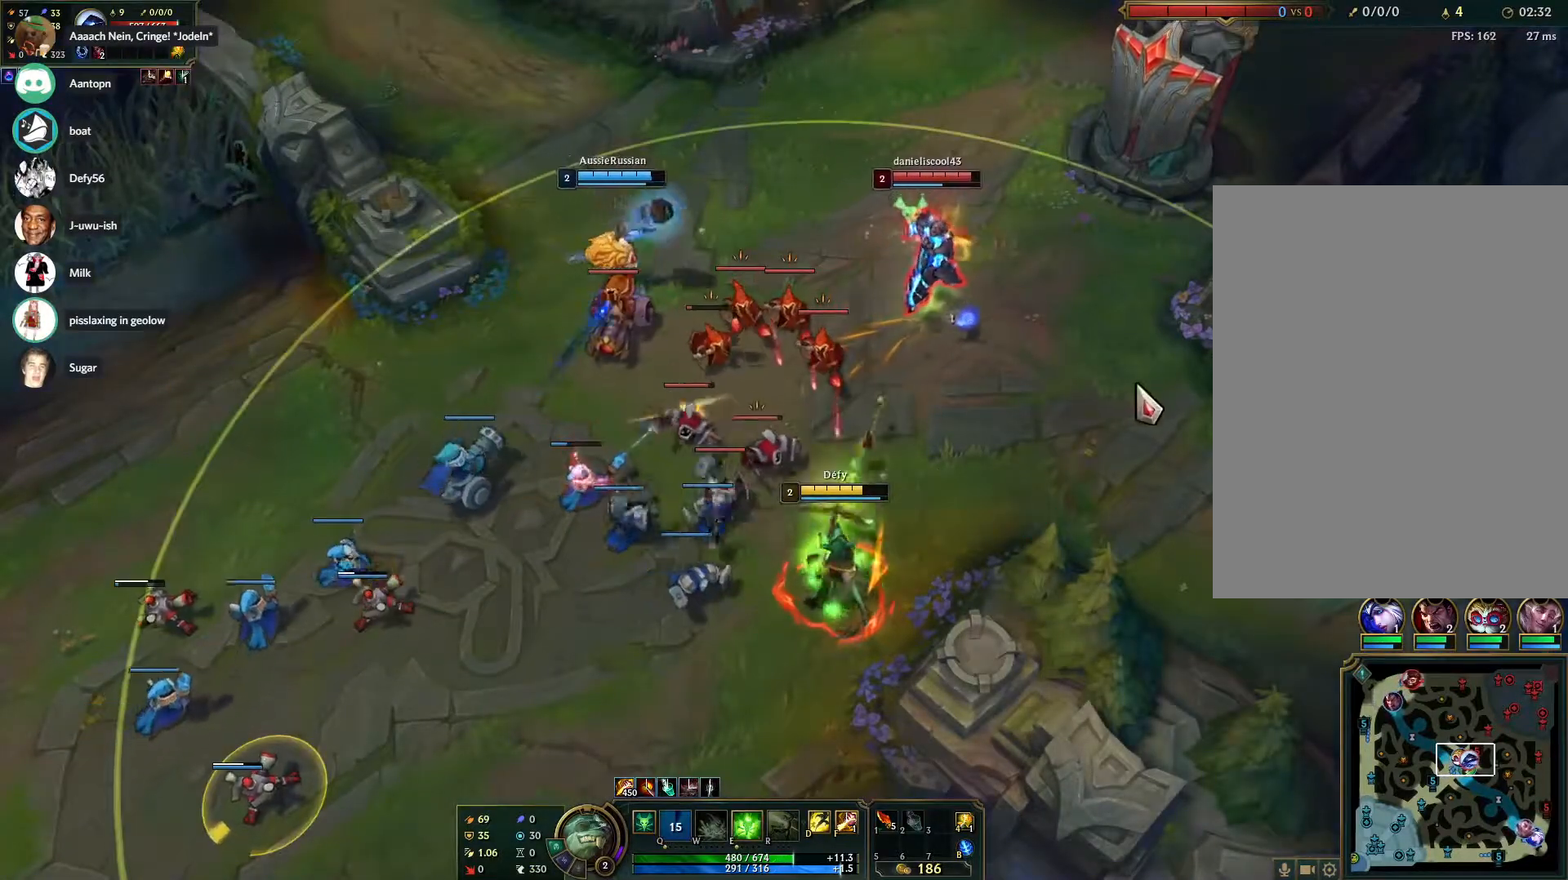
{"keys": [], "mouse": ["right"], "events": [[33, "mouse_right", "down"], [133, "mouse_right", "up"], [233, "mouse_right", "down"], [317, "mouse_right", "up"], [500, "mouse_right", "down"]]}